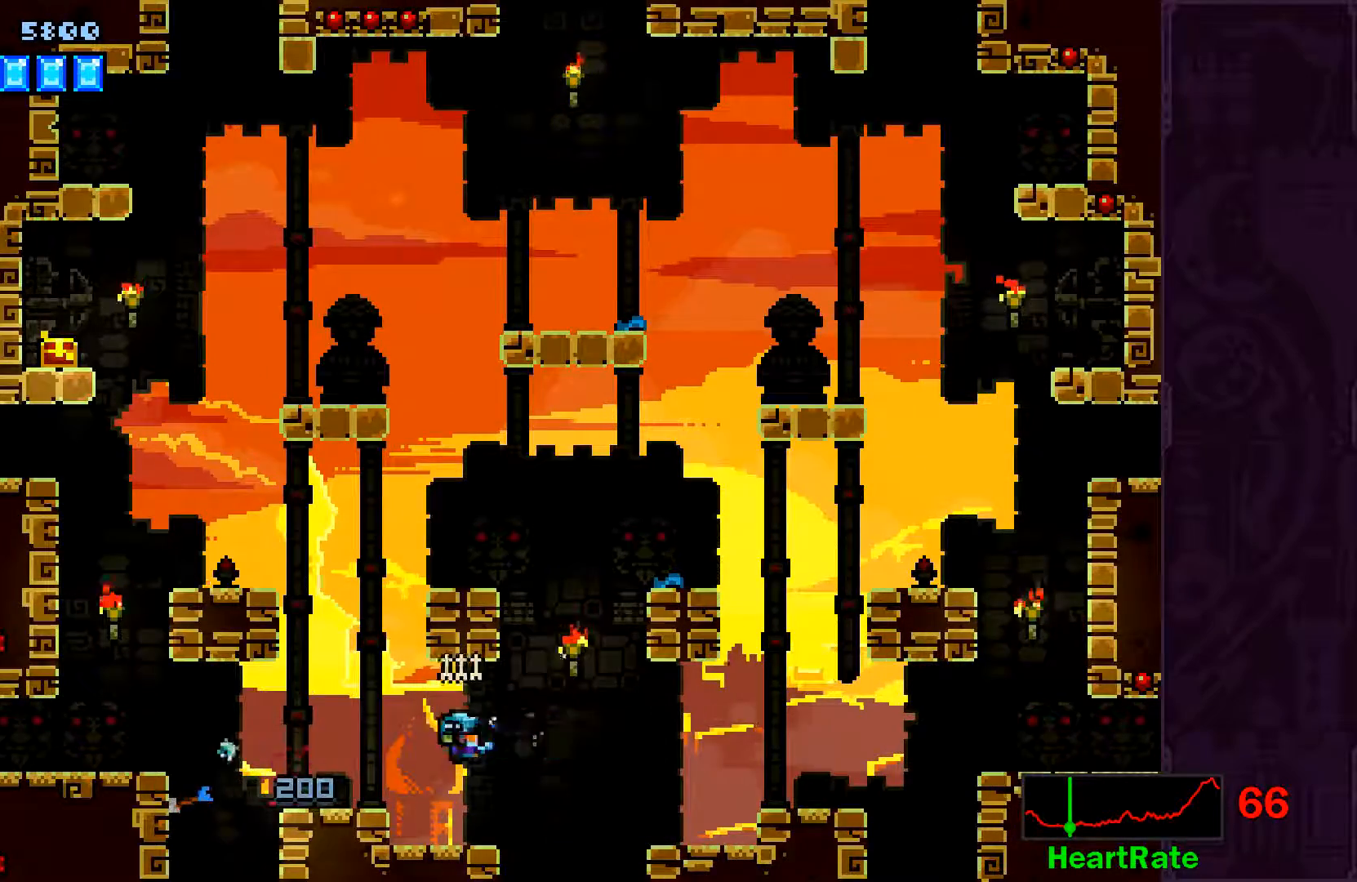
Gameplay with a controller (Xbox layout); each line is a JSON object with the inputs held at the frame after it. "events" lists button and stick changes between this image and that frame as [ms after this image, input, new state], when the widget could be followed in between. Not read: L3 R3 right_stick.
{"buttons": [], "left_stick": "up-left", "events": [[250, "A", "down"], [350, "A", "up"]]}
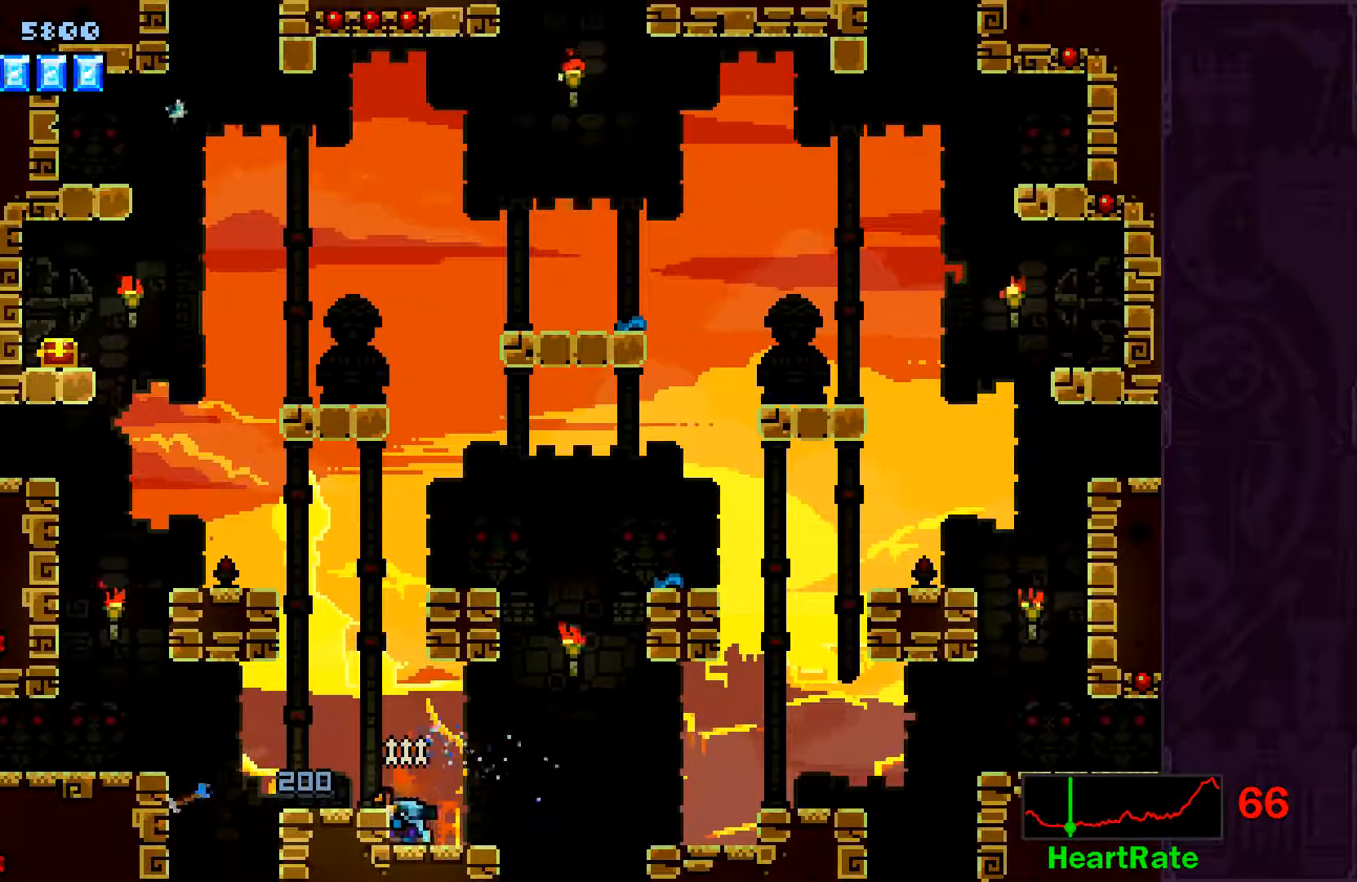
{"buttons": [], "left_stick": "up-left", "events": [[233, "A", "down"], [300, "A", "up"]]}
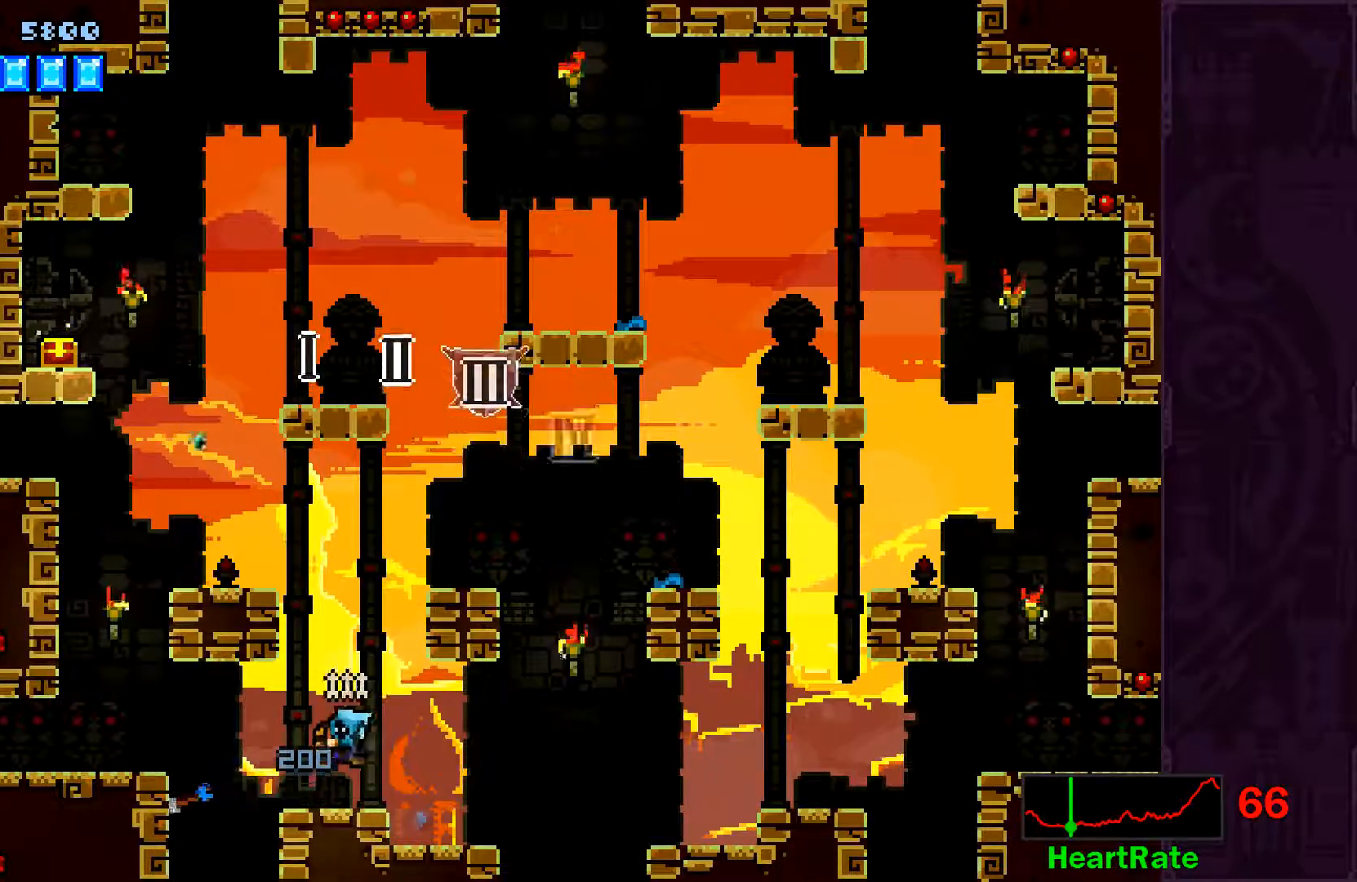
{"buttons": [], "left_stick": "up-left", "events": [[100, "A", "down"], [183, "A", "up"]]}
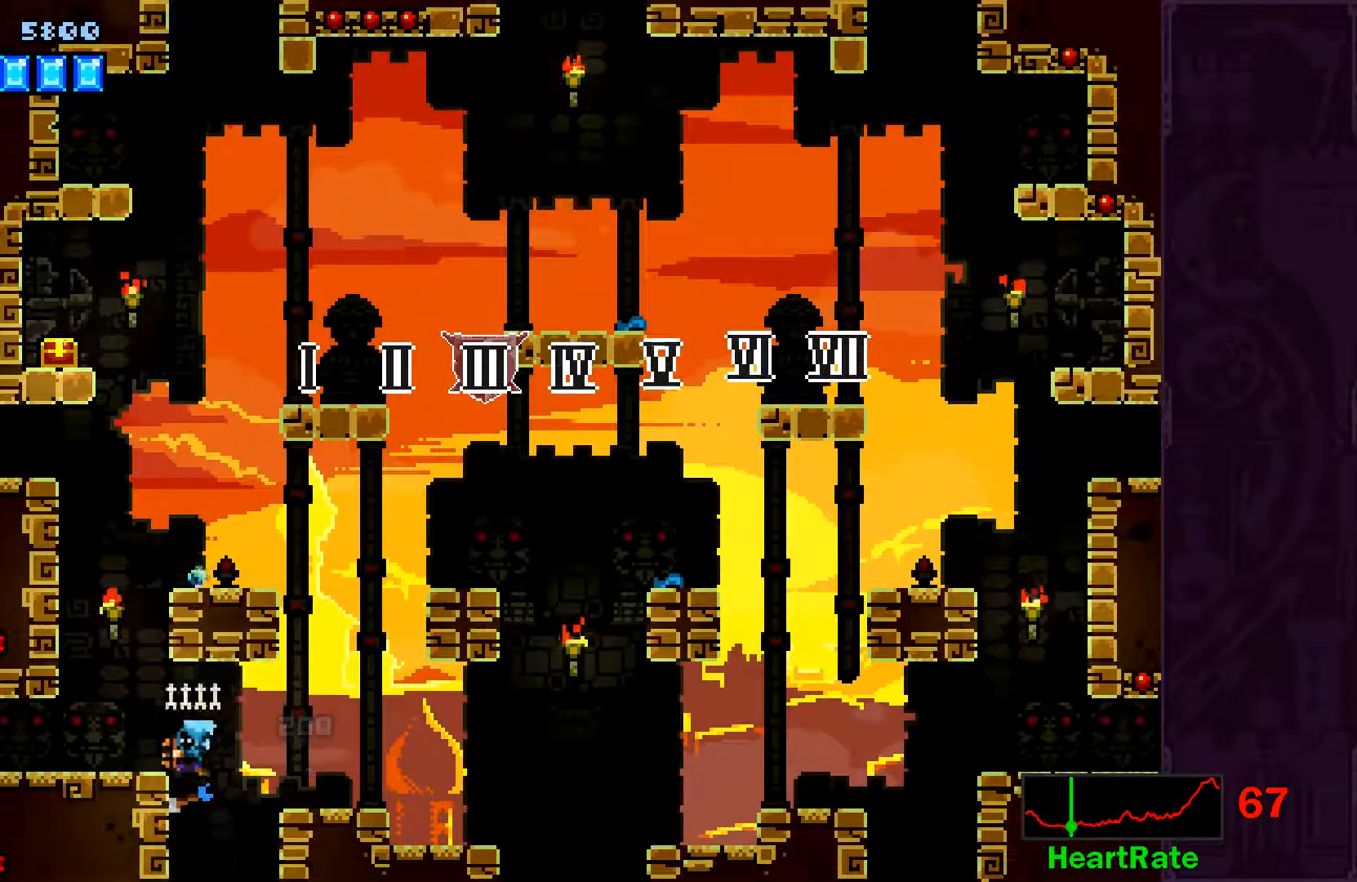
{"buttons": [], "left_stick": "center", "events": [[50, "left_stick", "center"], [100, "left_stick", "right"], [233, "left_stick", "center"]]}
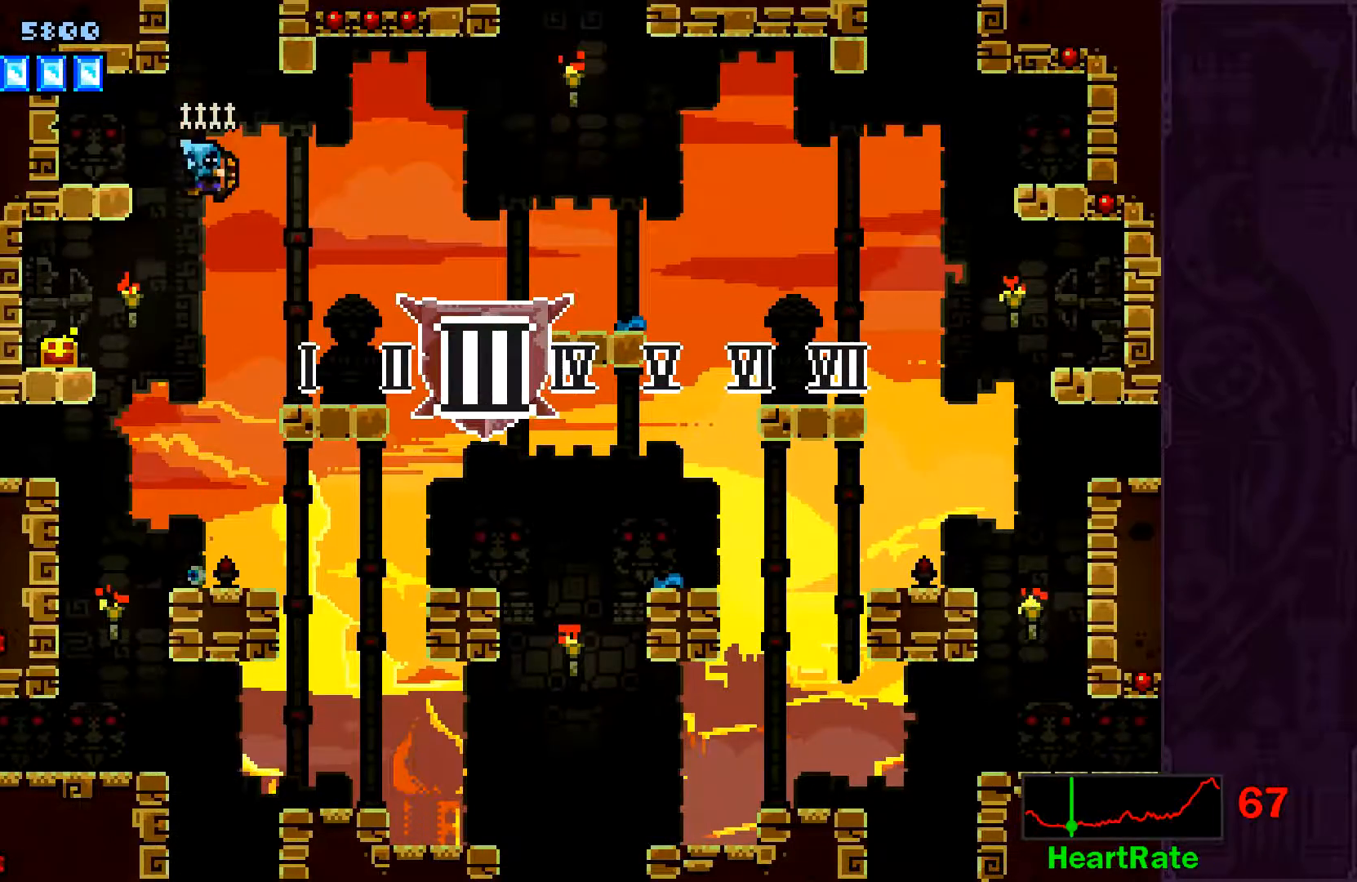
{"buttons": ["A"], "left_stick": "right", "events": [[50, "left_stick", "right"], [483, "A", "down"]]}
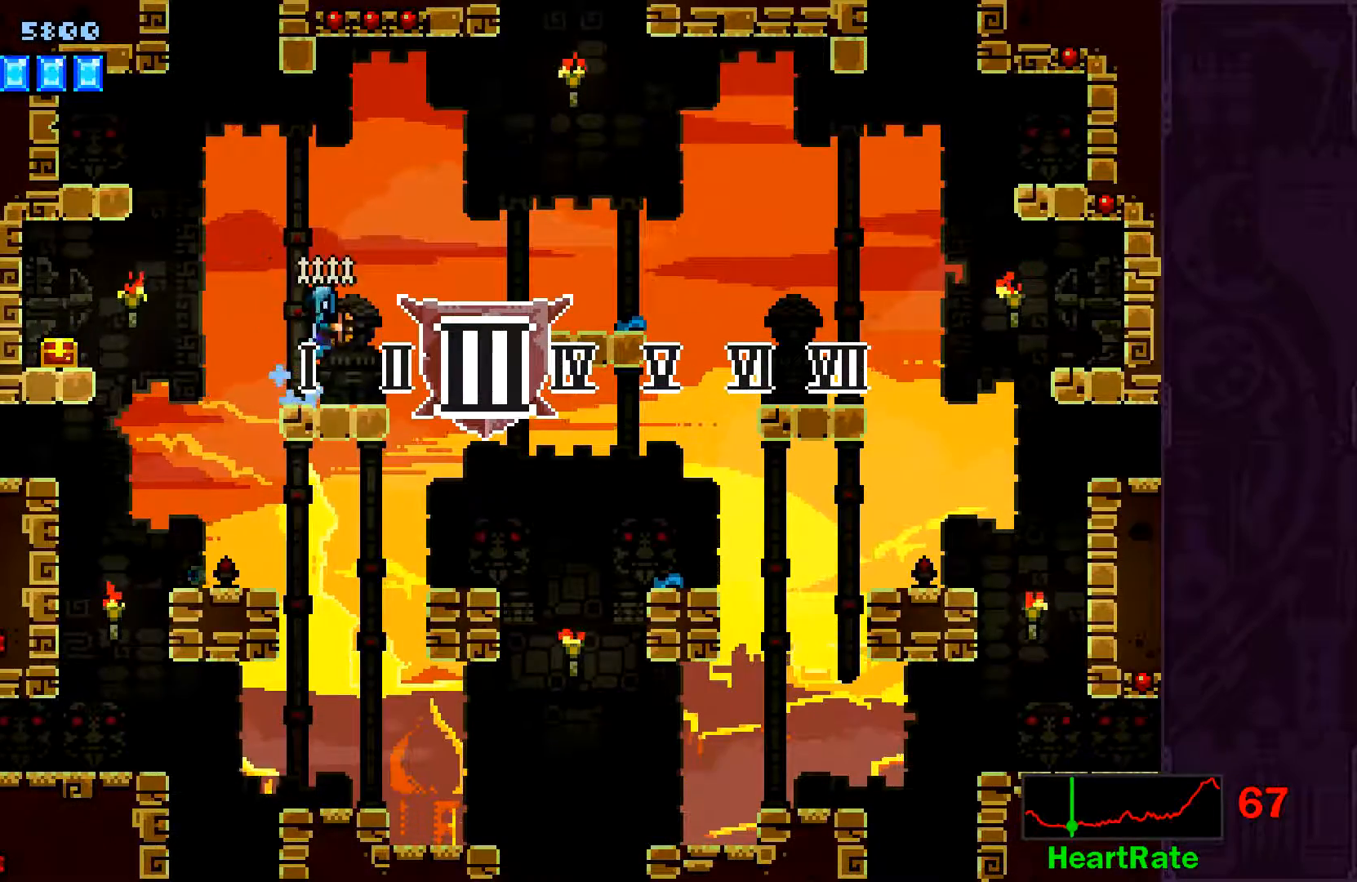
{"buttons": [], "left_stick": "up-left", "events": [[100, "A", "up"], [100, "left_stick", "center"], [233, "left_stick", "up-left"]]}
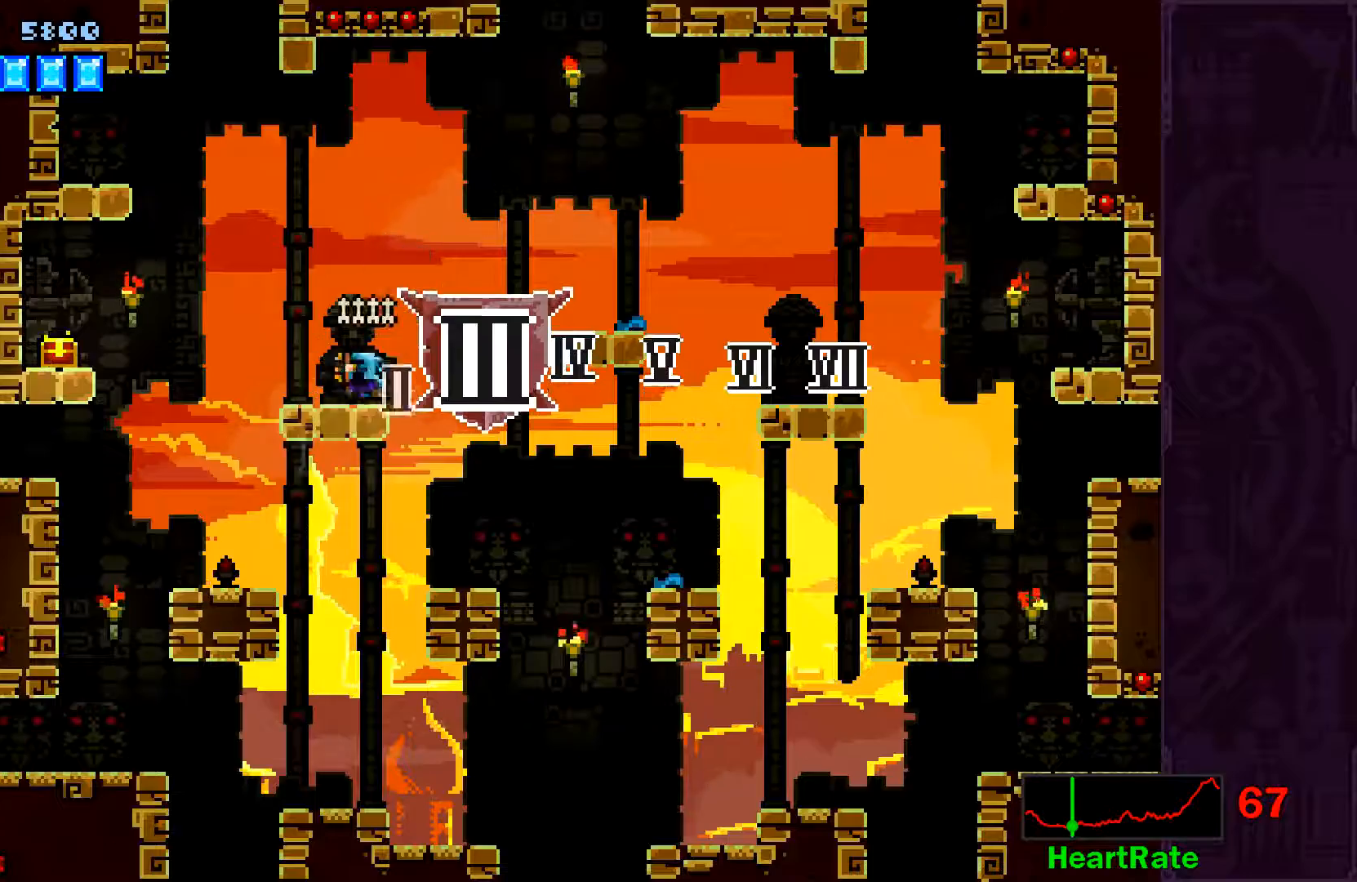
{"buttons": [], "left_stick": "up-left", "events": [[150, "A", "down"], [233, "A", "up"]]}
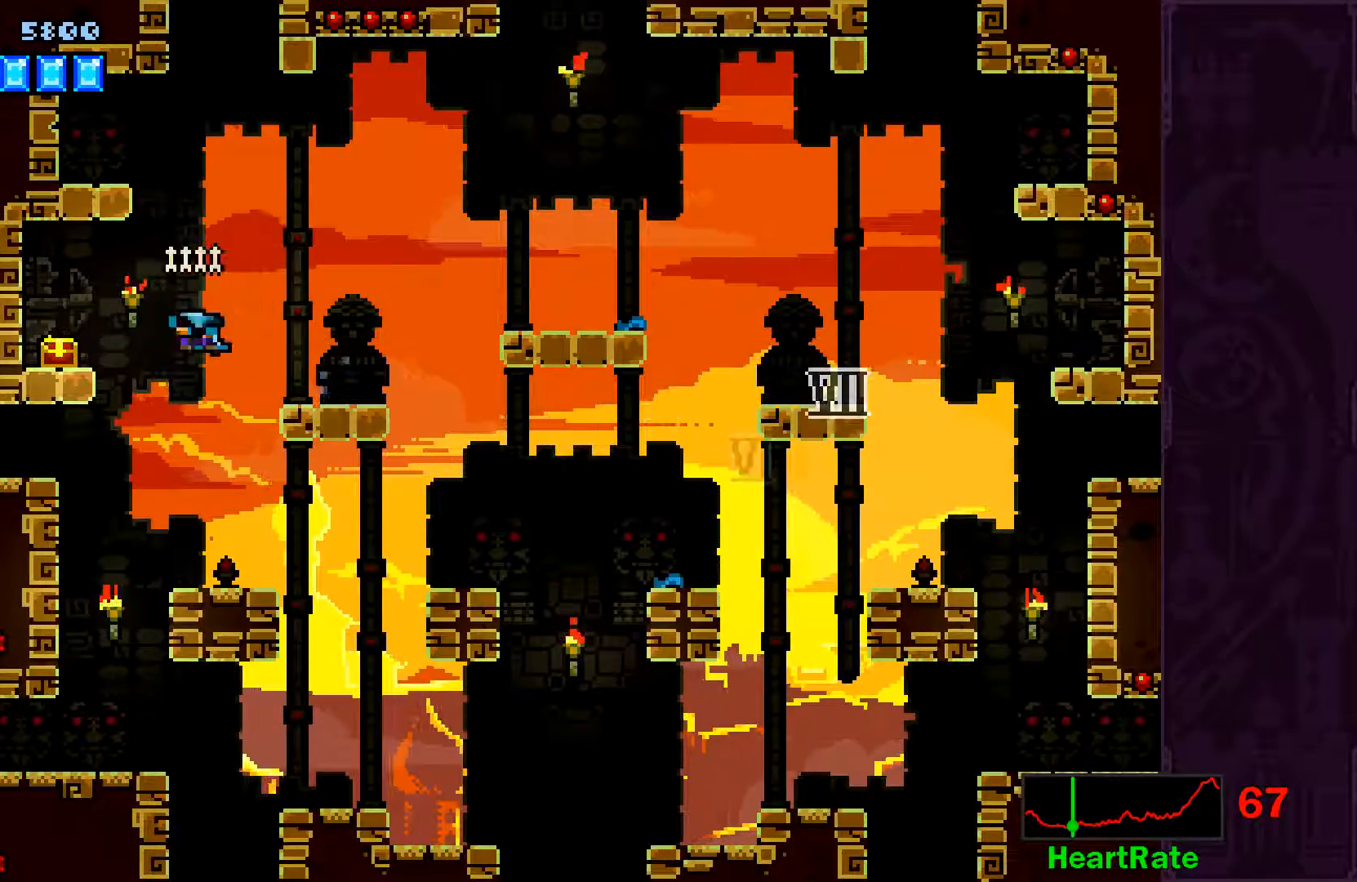
{"buttons": [], "left_stick": "up-left", "events": [[50, "R1", "down"], [100, "R1", "up"]]}
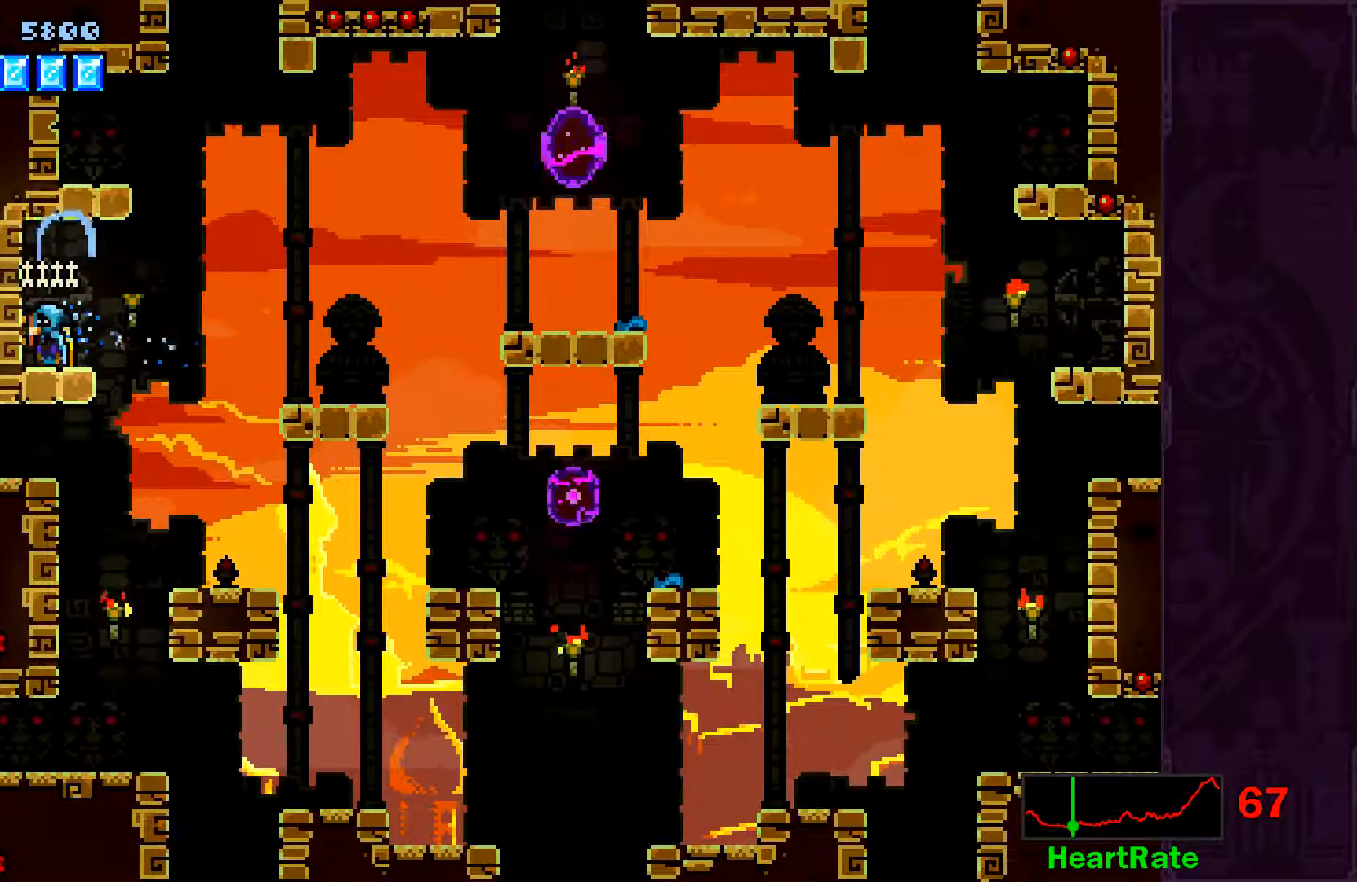
{"buttons": [], "left_stick": "right", "events": [[50, "left_stick", "center"], [100, "A", "down"], [250, "A", "up"], [300, "left_stick", "right"]]}
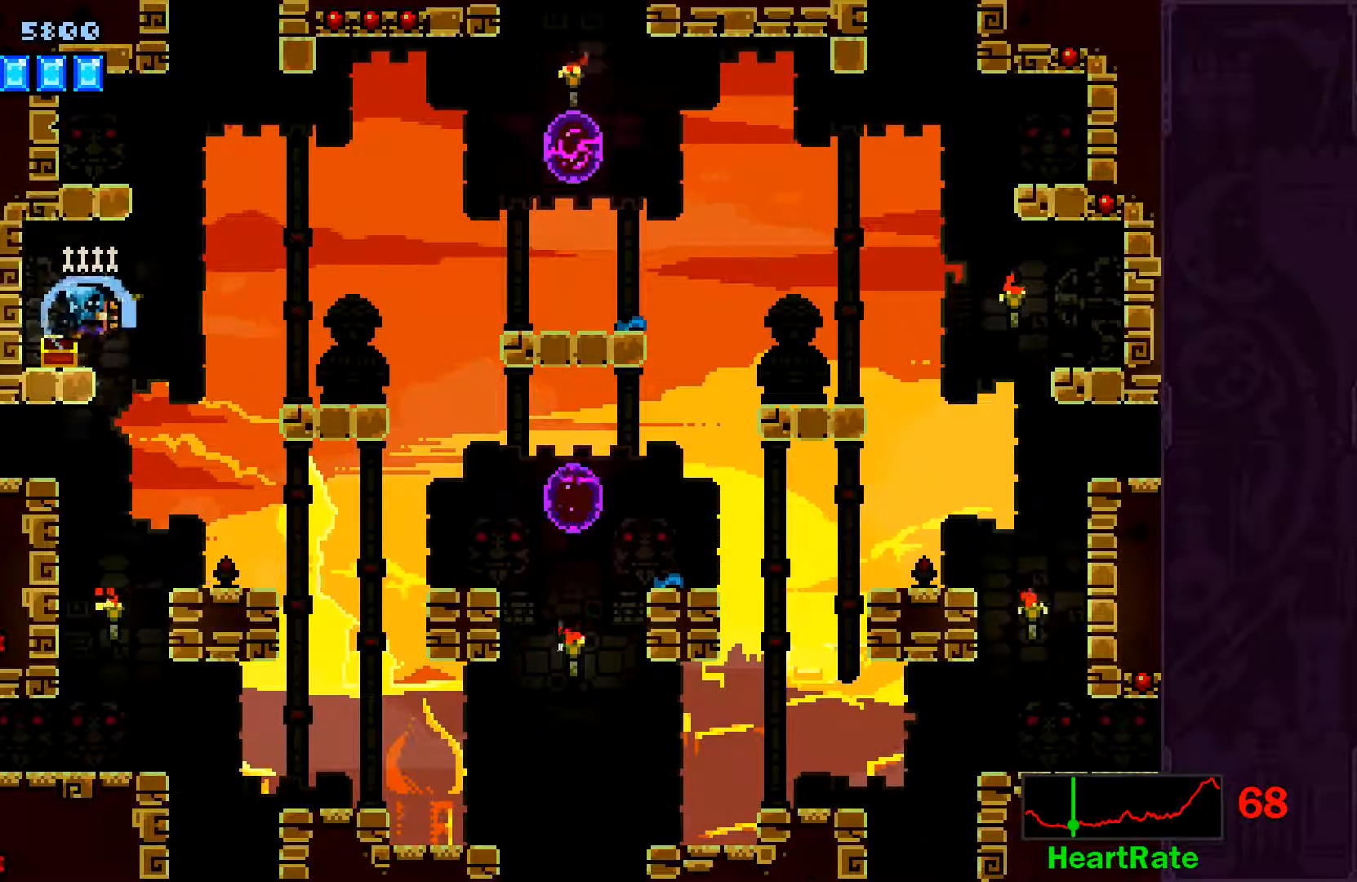
{"buttons": ["A"], "left_stick": "right", "events": [[50, "left_stick", "center"], [150, "left_stick", "right"], [233, "A", "down"]]}
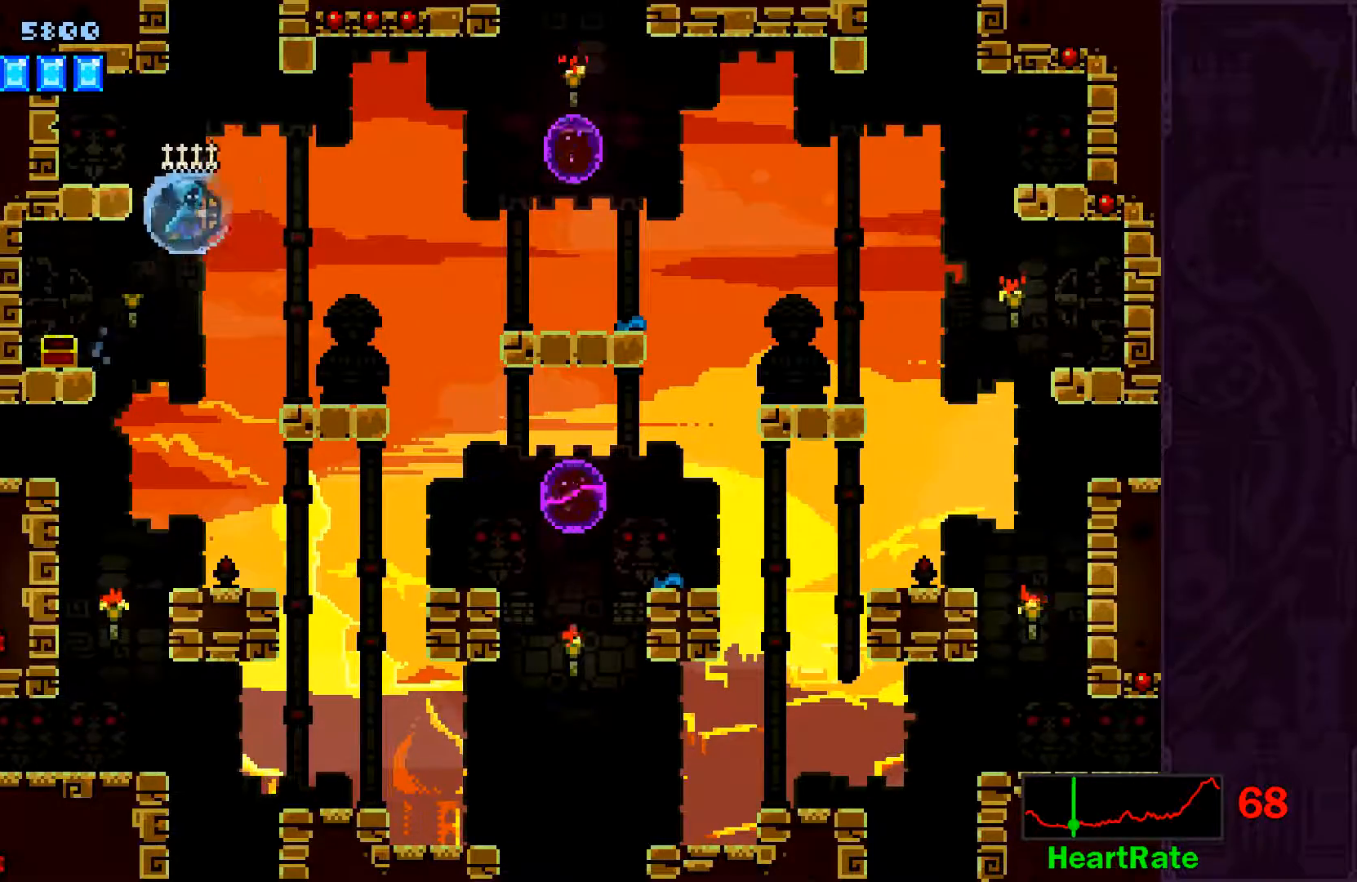
{"buttons": [], "left_stick": "center", "events": [[150, "A", "up"], [233, "left_stick", "center"]]}
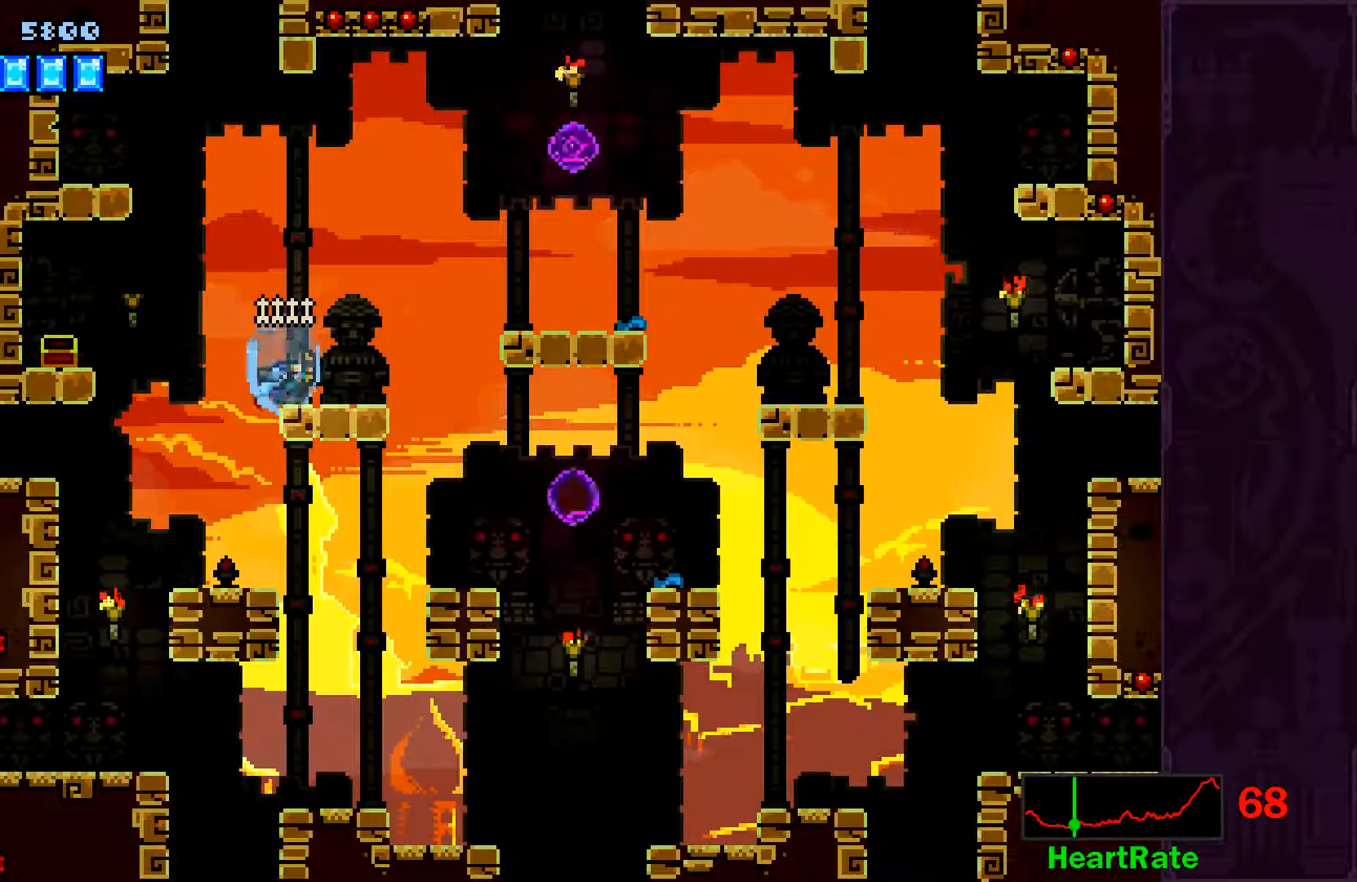
{"buttons": [], "left_stick": "up-left", "events": [[350, "left_stick", "up-left"]]}
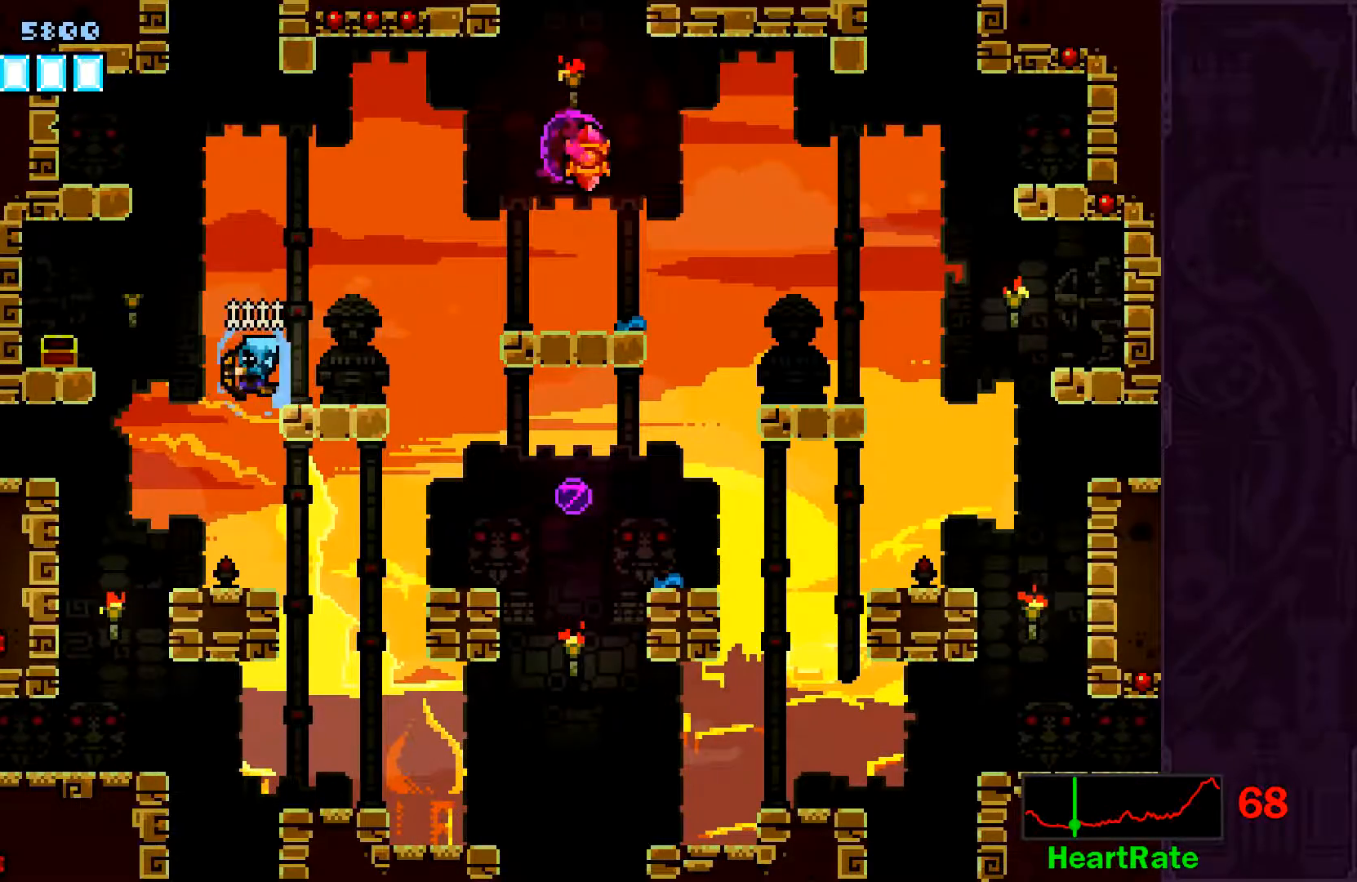
{"buttons": [], "left_stick": "center", "events": [[100, "left_stick", "center"], [150, "left_stick", "right"], [300, "X", "down"], [300, "left_stick", "center"], [400, "X", "up"]]}
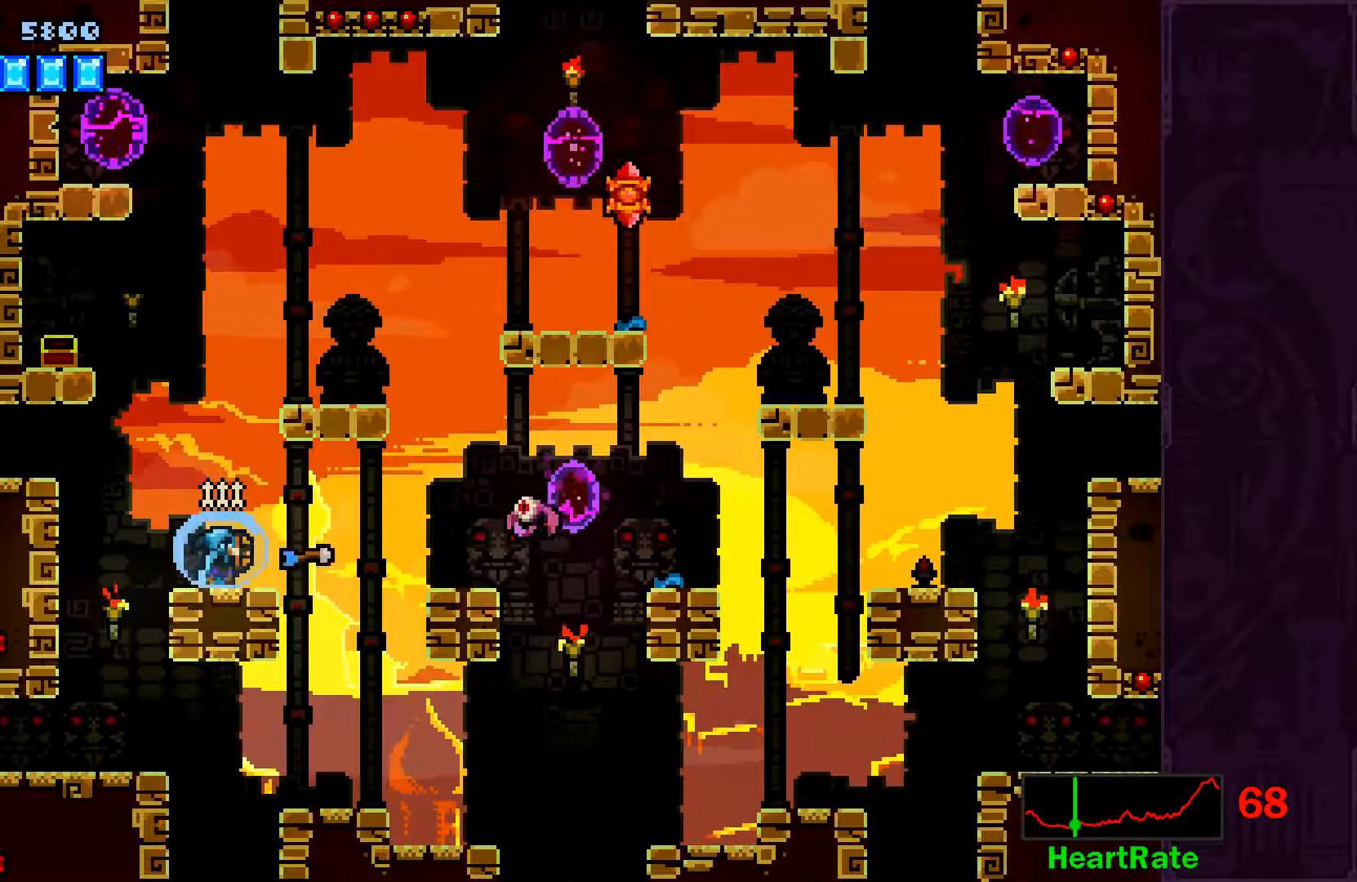
{"buttons": [], "left_stick": "center", "events": []}
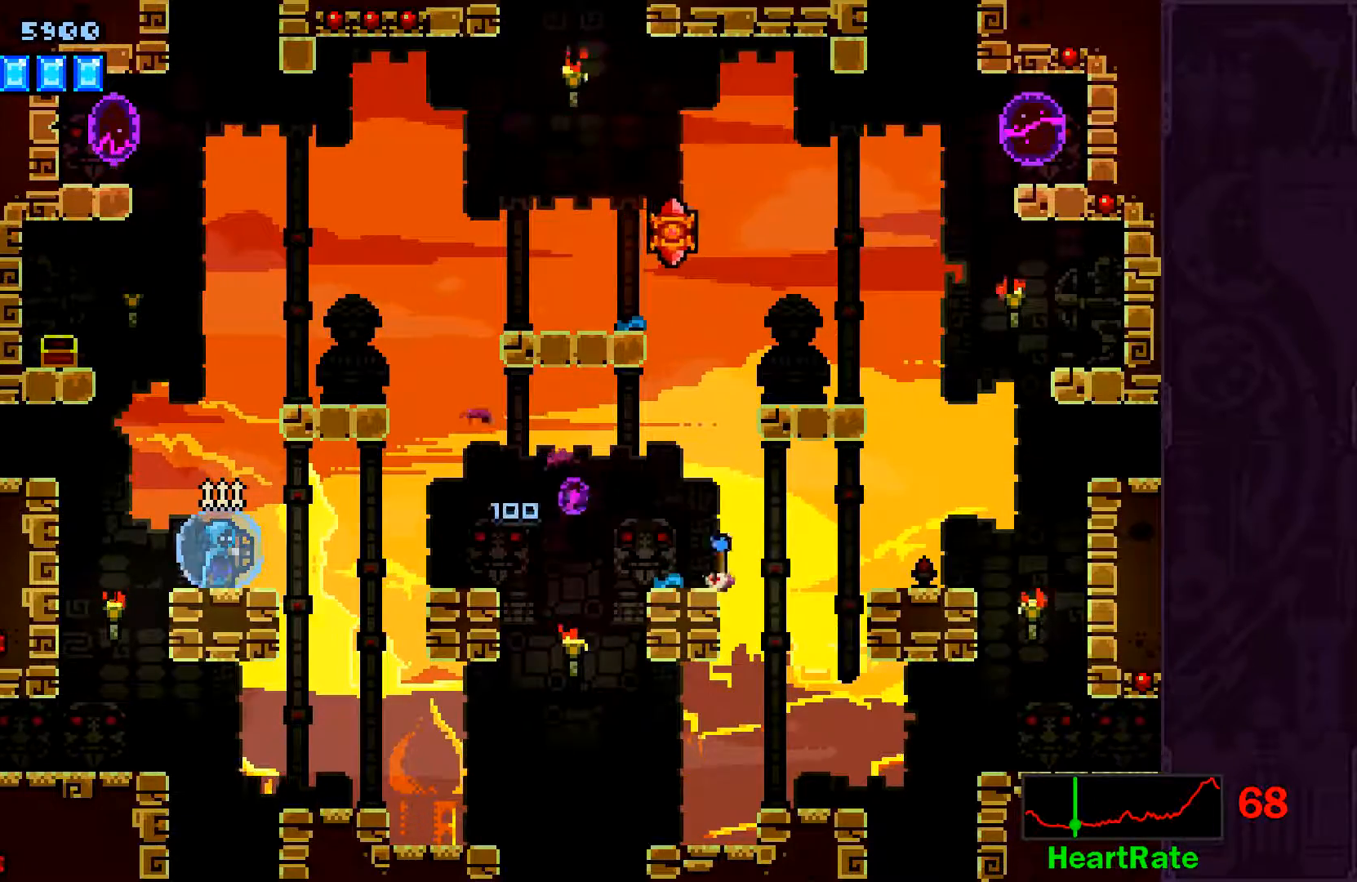
{"buttons": [], "left_stick": "right", "events": [[183, "left_stick", "right"]]}
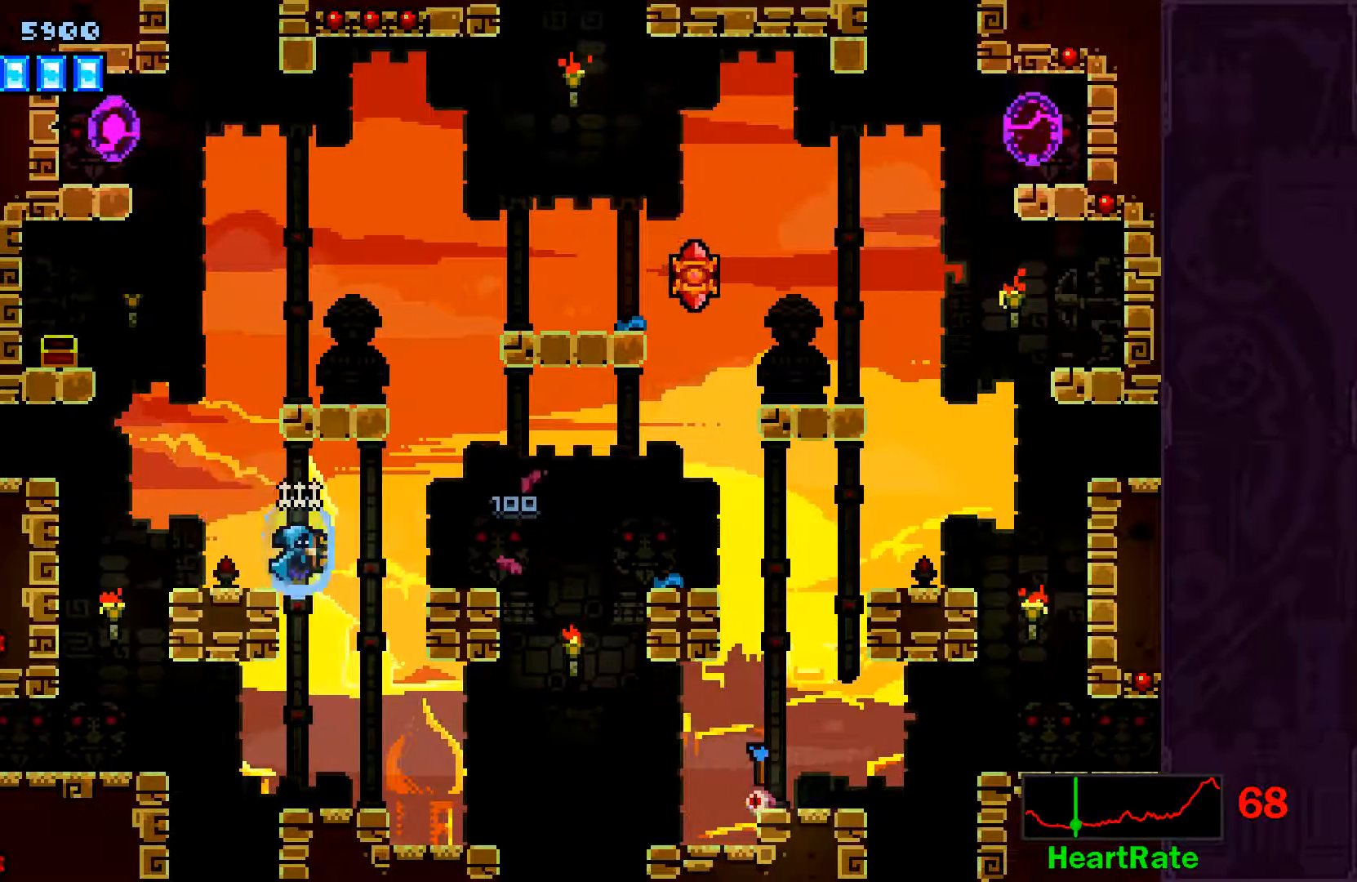
{"buttons": [], "left_stick": "right", "events": [[233, "left_stick", "center"], [400, "left_stick", "right"]]}
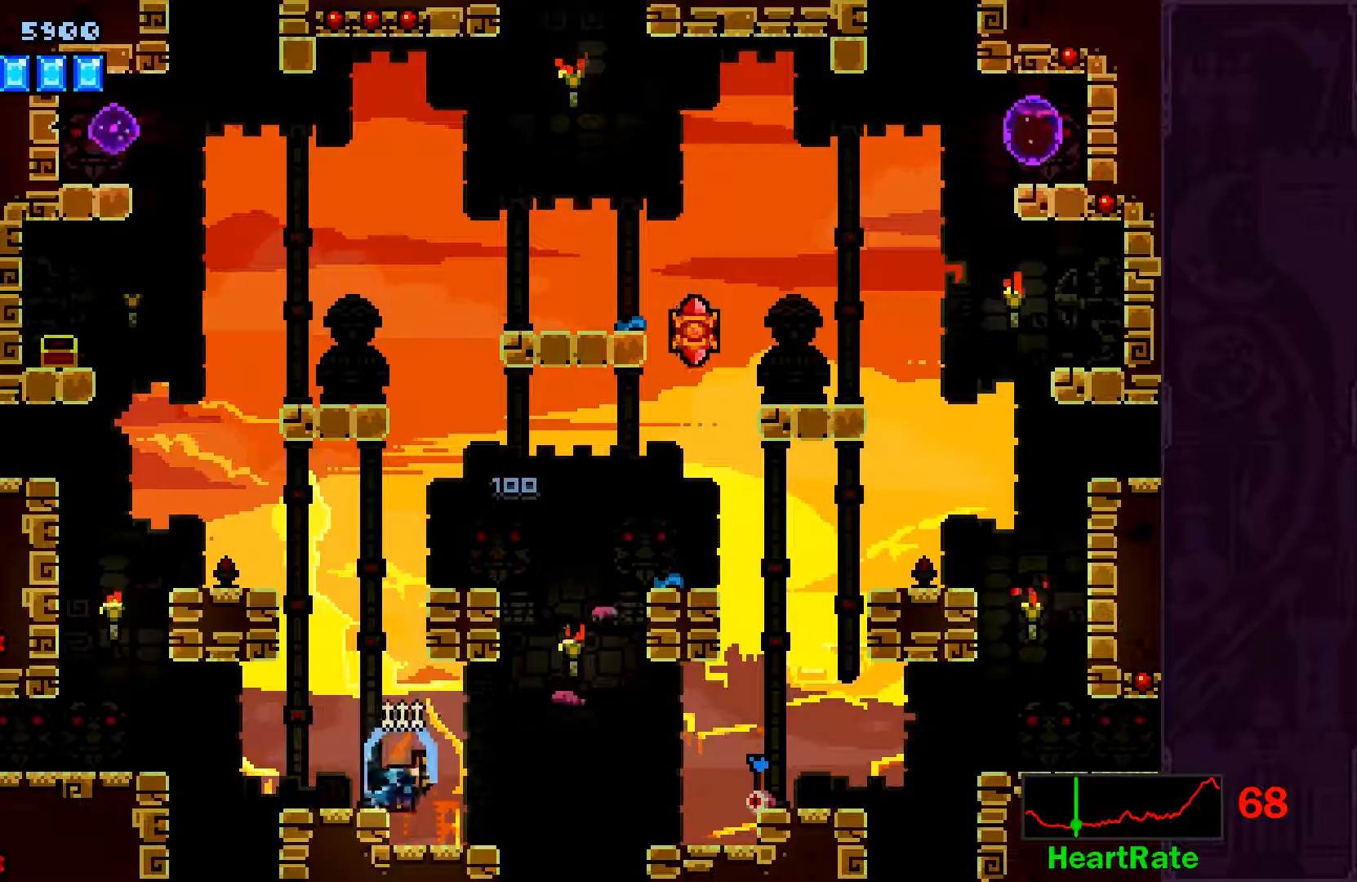
{"buttons": [], "left_stick": "right", "events": []}
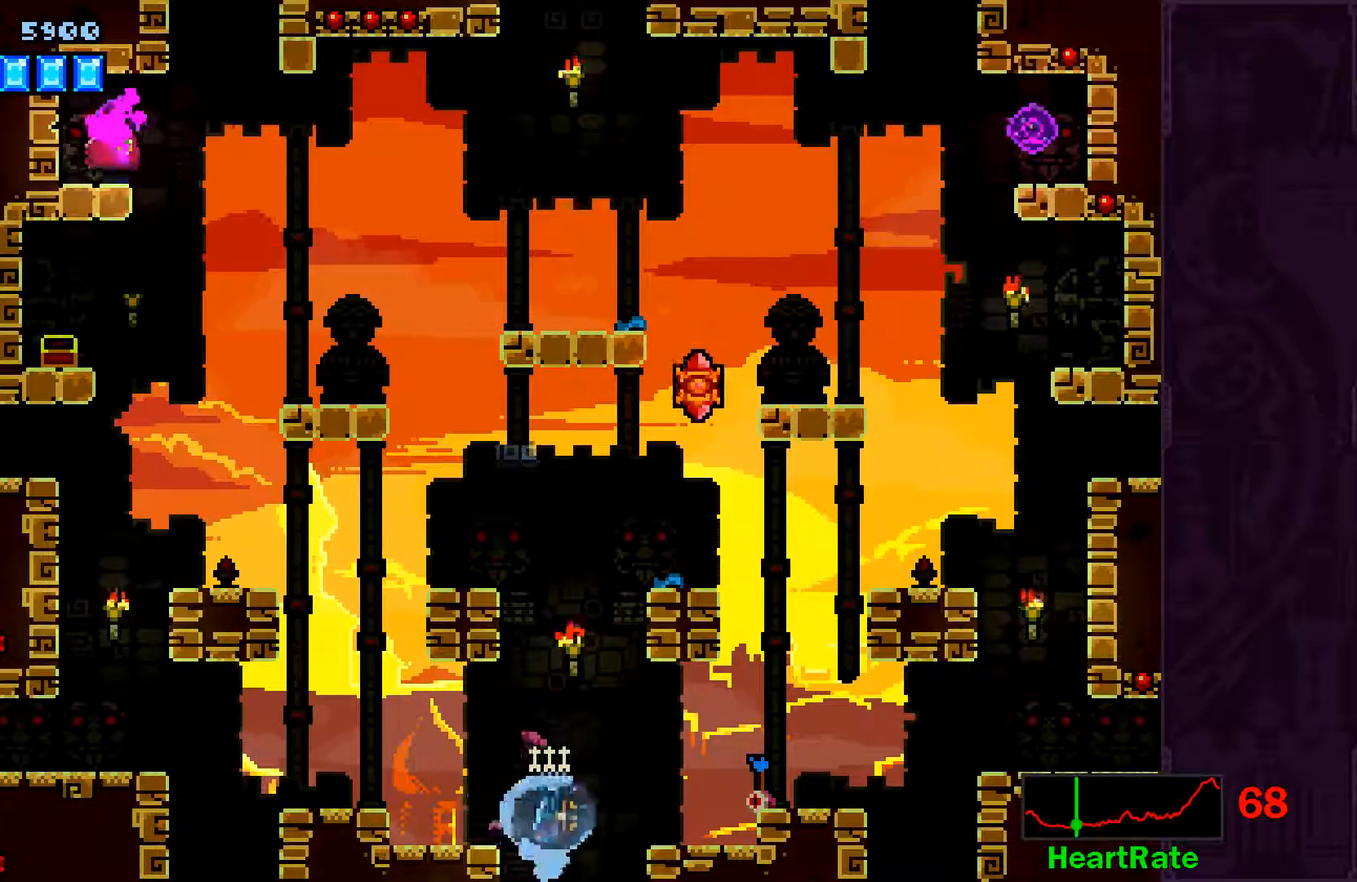
{"buttons": [], "left_stick": "up", "events": [[33, "A", "down"], [150, "left_stick", "up"], [350, "A", "up"]]}
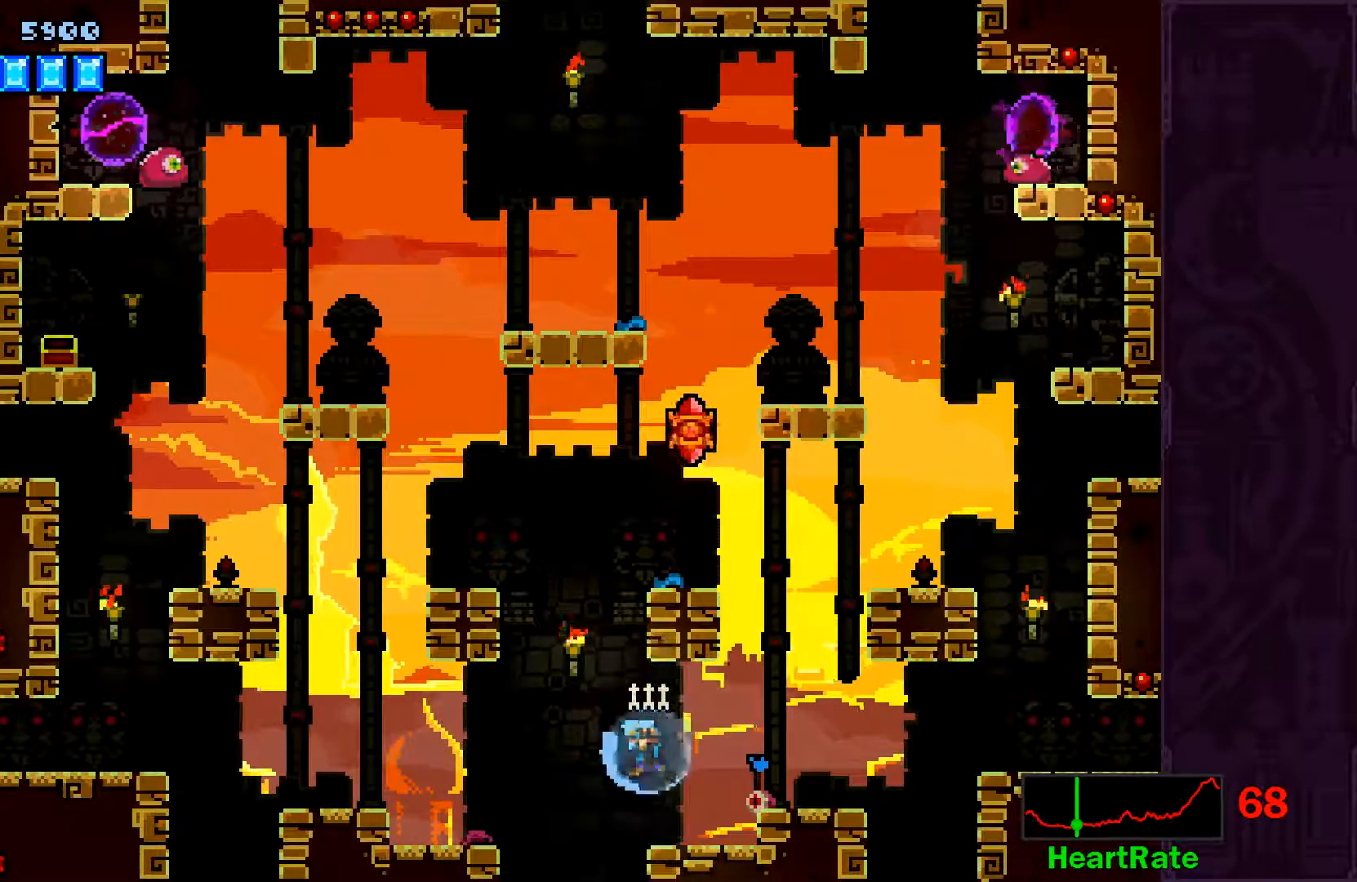
{"buttons": [], "left_stick": "right", "events": [[150, "left_stick", "up-right"], [283, "left_stick", "center"], [400, "left_stick", "right"]]}
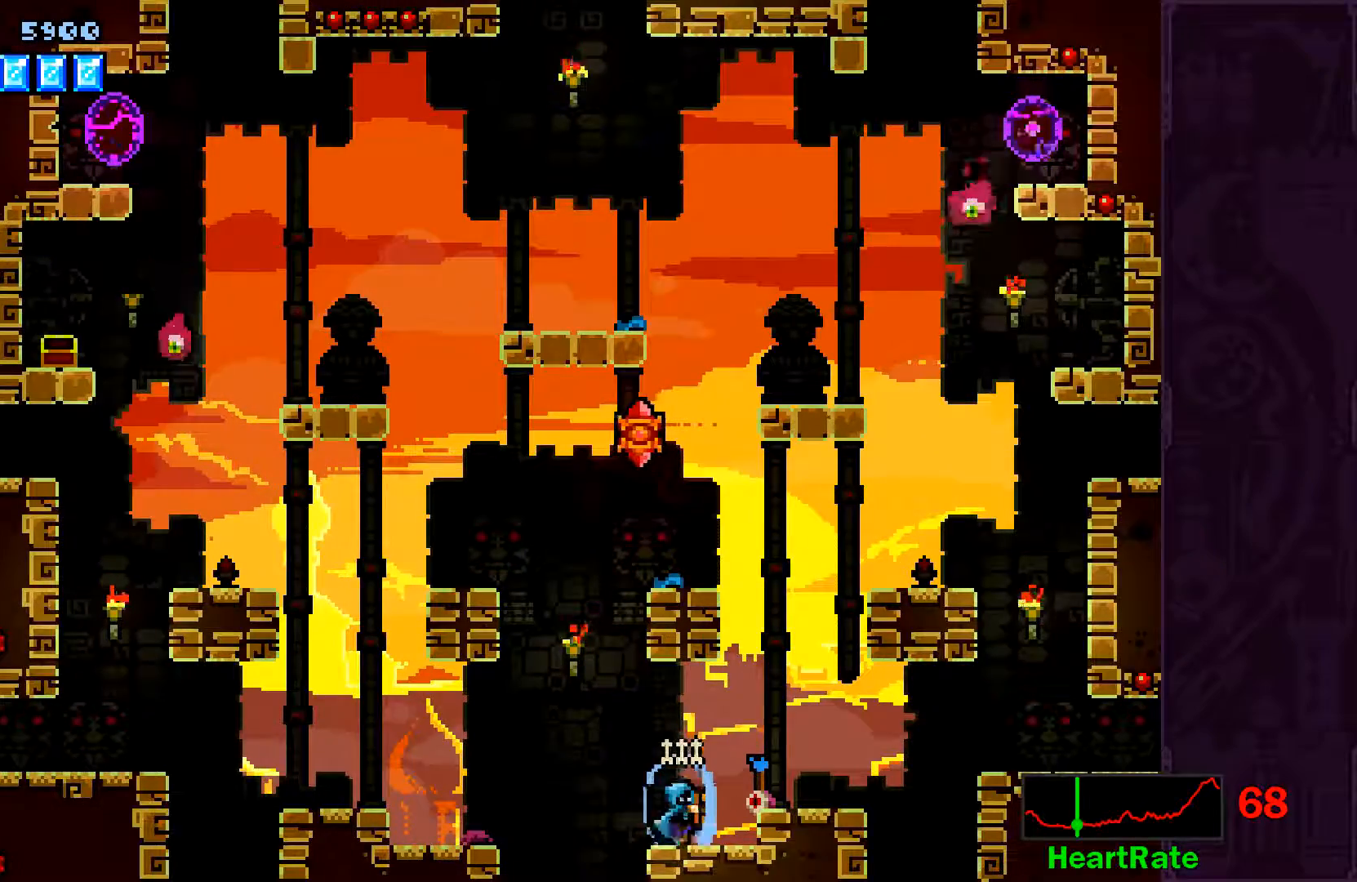
{"buttons": [], "left_stick": "up-left", "events": [[283, "left_stick", "center"], [350, "left_stick", "up-left"]]}
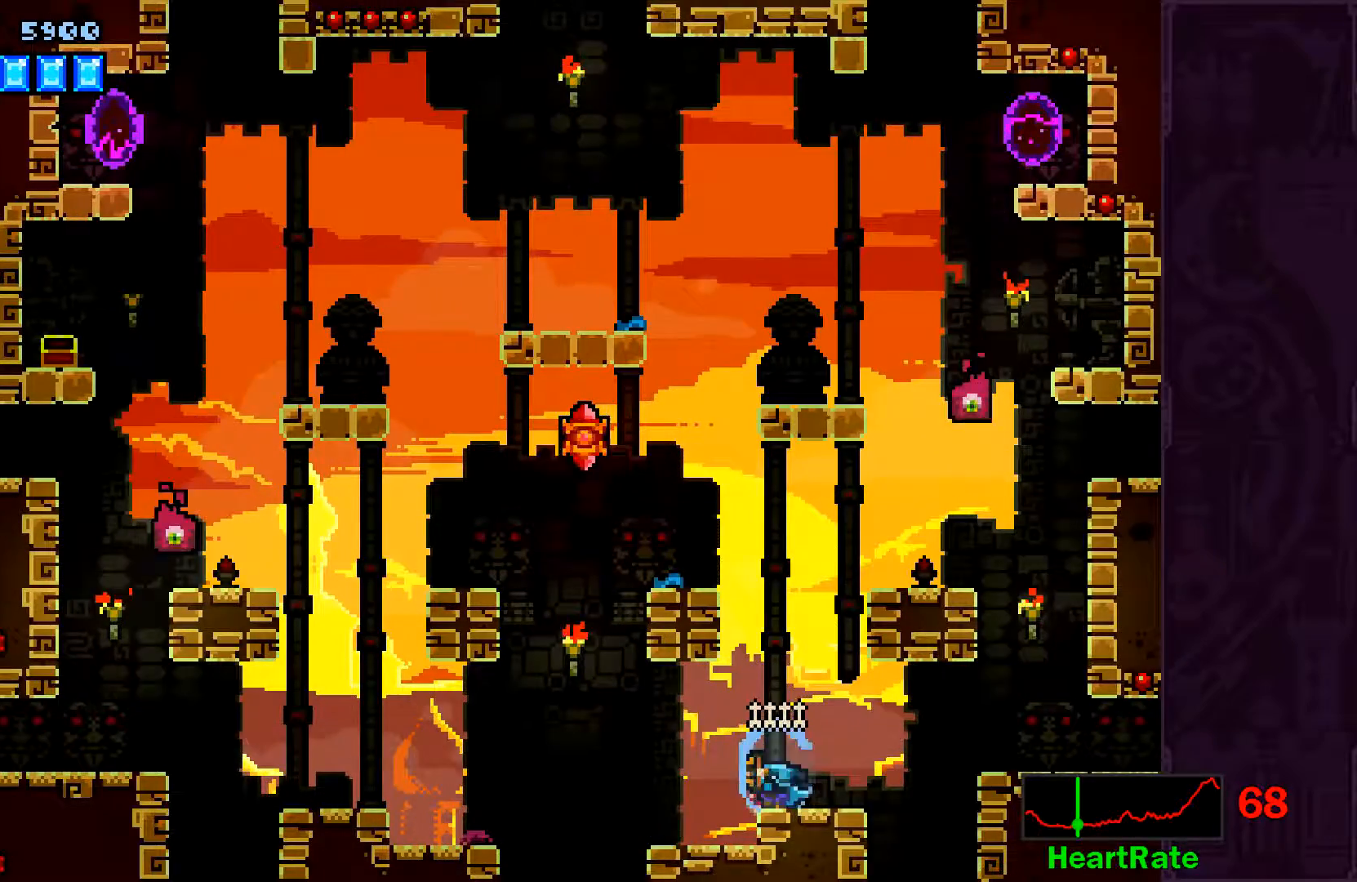
{"buttons": [], "left_stick": "up-left", "events": [[350, "A", "down"], [483, "A", "up"]]}
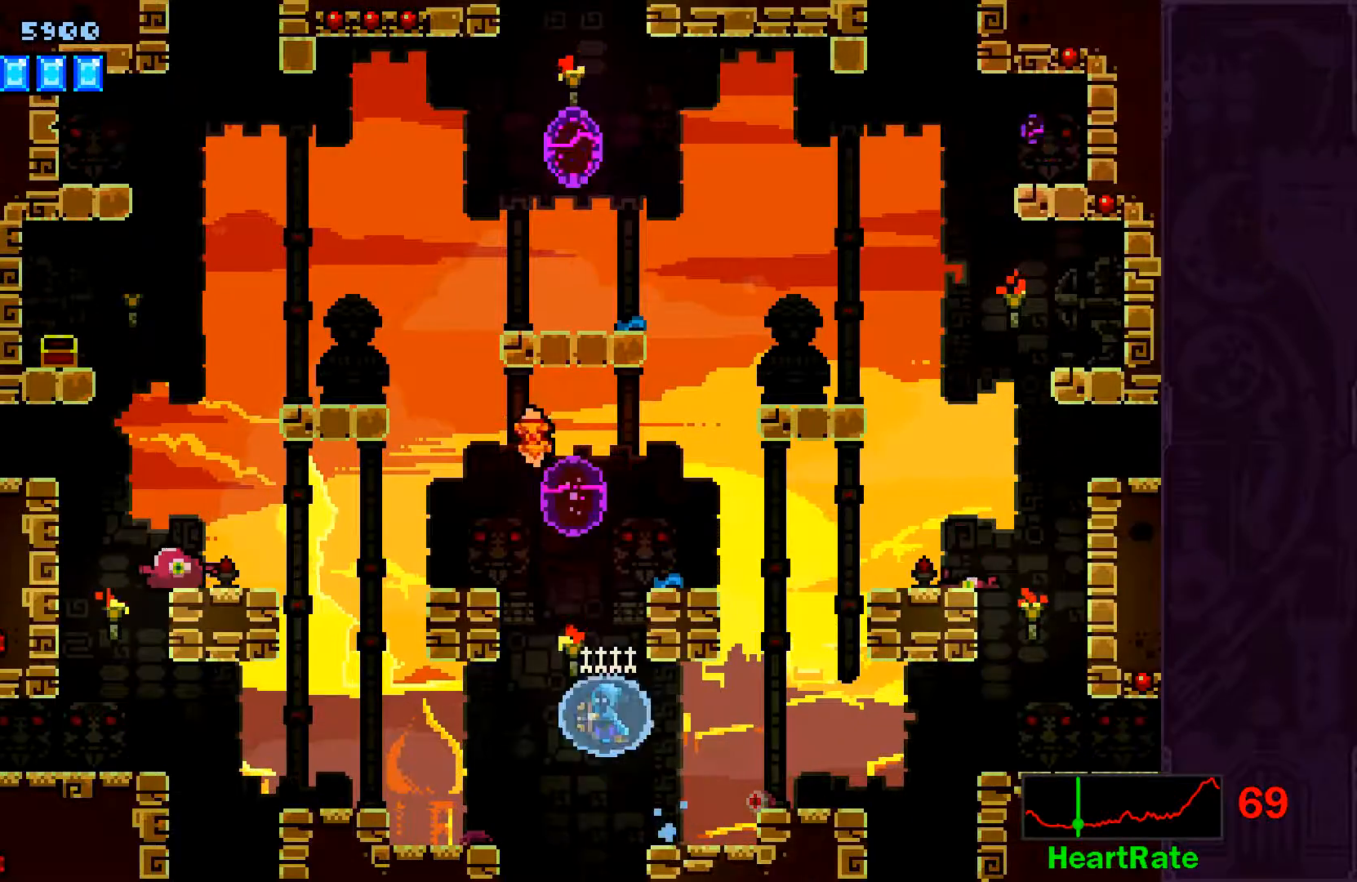
{"buttons": [], "left_stick": "right", "events": [[100, "X", "down"], [100, "left_stick", "up"], [150, "X", "up"], [200, "left_stick", "center"], [350, "left_stick", "right"]]}
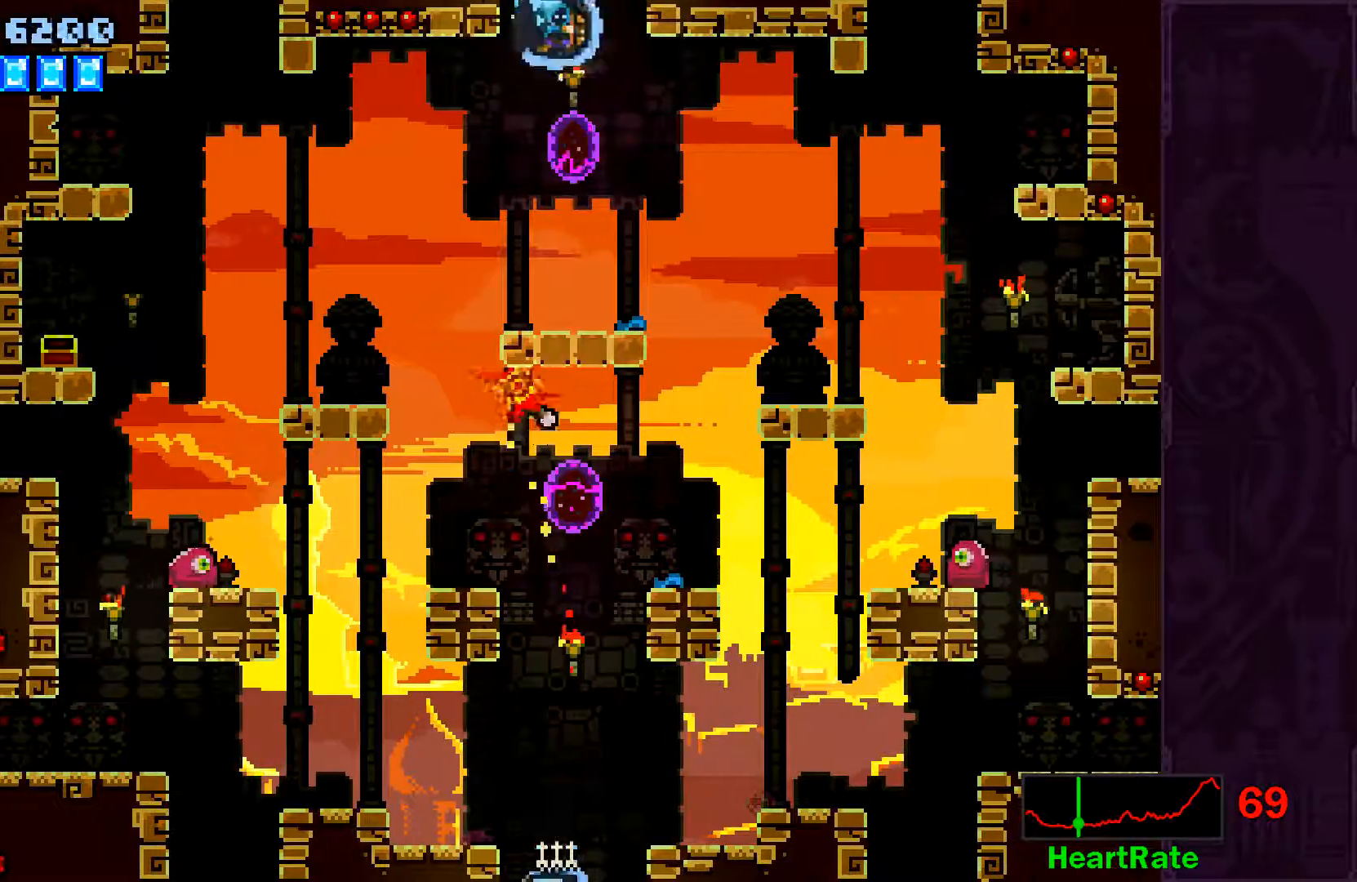
{"buttons": [], "left_stick": "right", "events": [[200, "left_stick", "center"], [400, "left_stick", "right"]]}
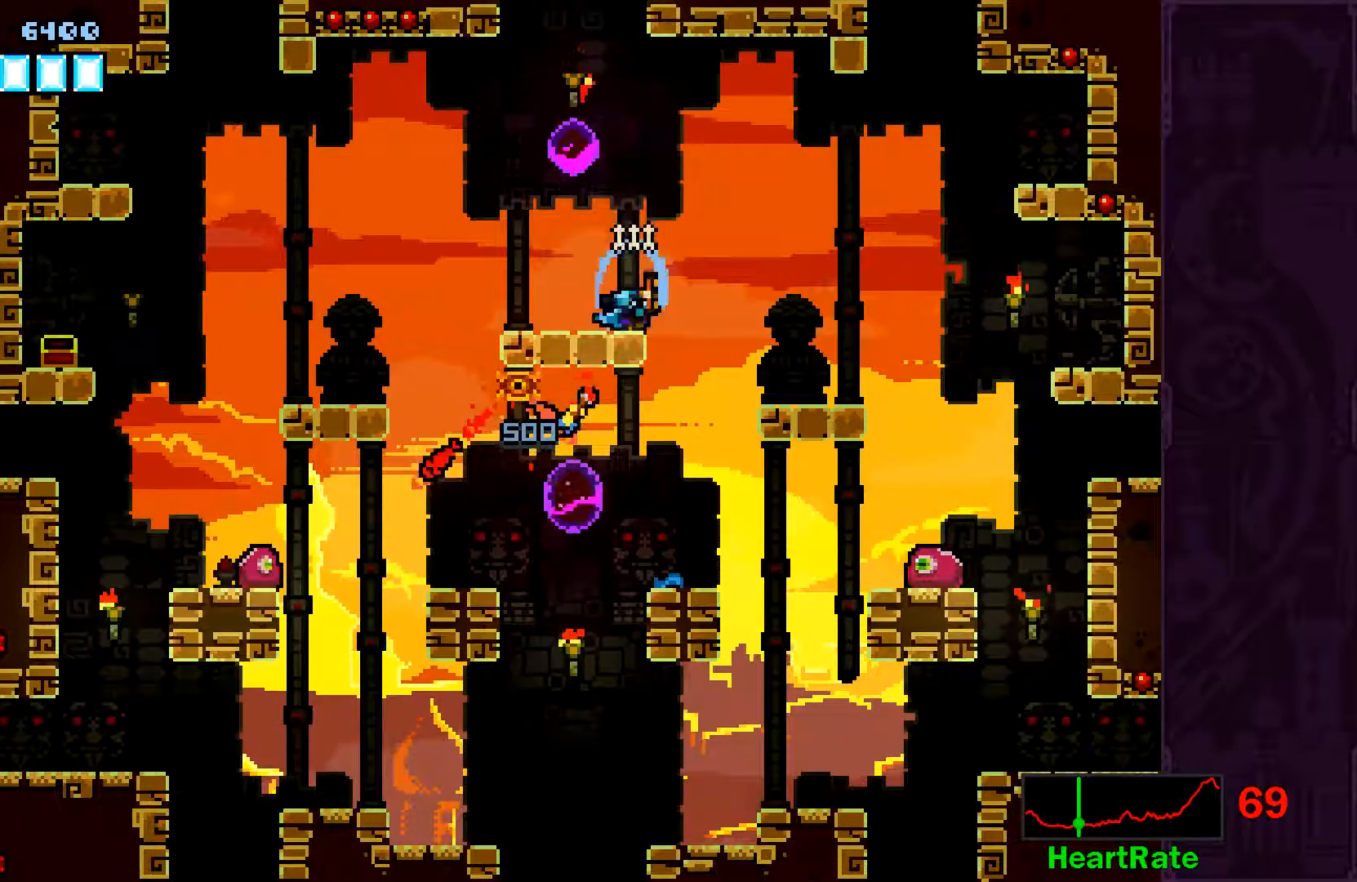
{"buttons": [], "left_stick": "right", "events": []}
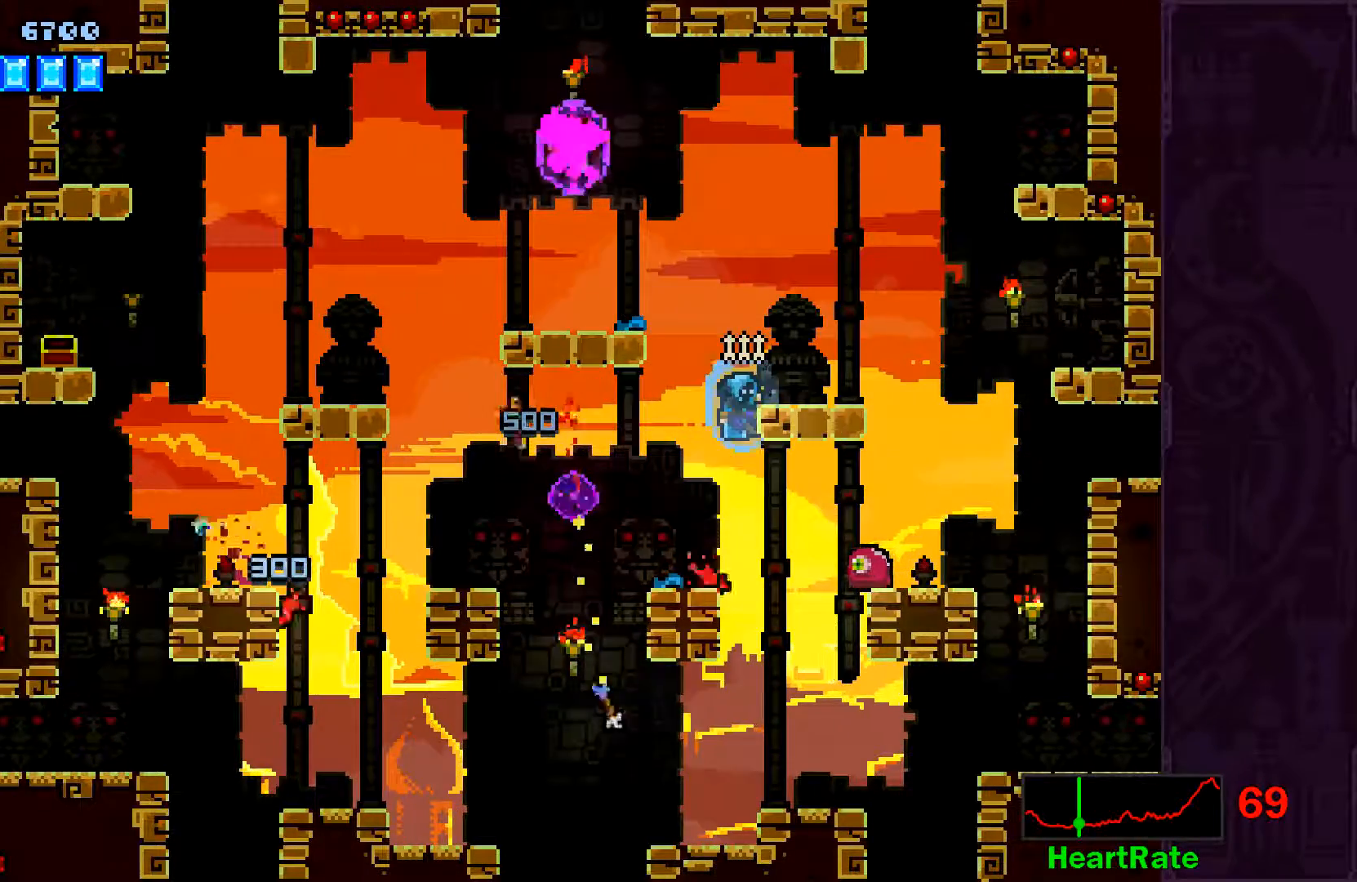
{"buttons": [], "left_stick": "center", "events": [[100, "A", "down"], [283, "A", "up"], [450, "left_stick", "center"]]}
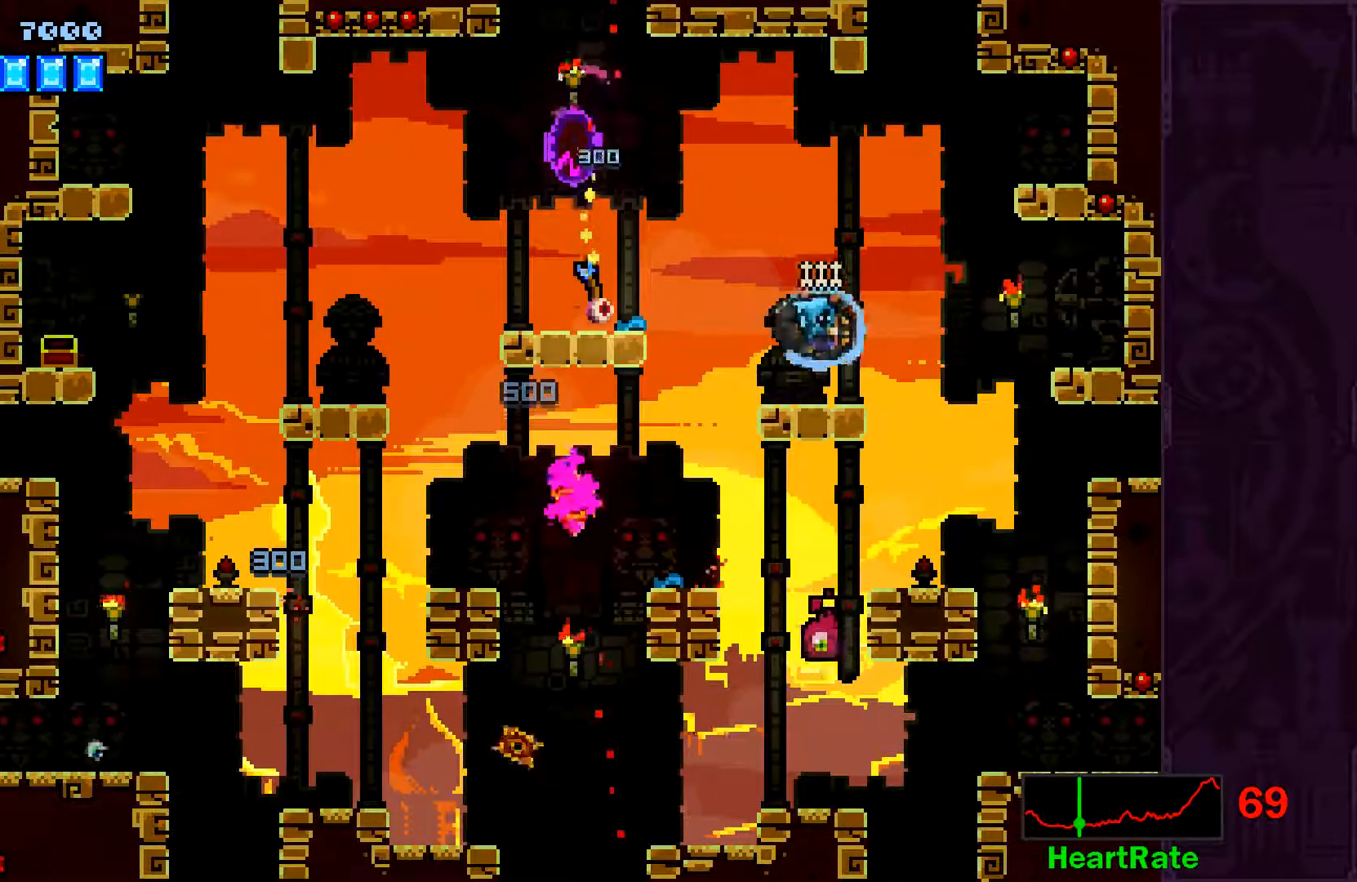
{"buttons": [], "left_stick": "center", "events": [[100, "left_stick", "right"], [283, "A", "down"], [400, "A", "up"], [450, "left_stick", "center"]]}
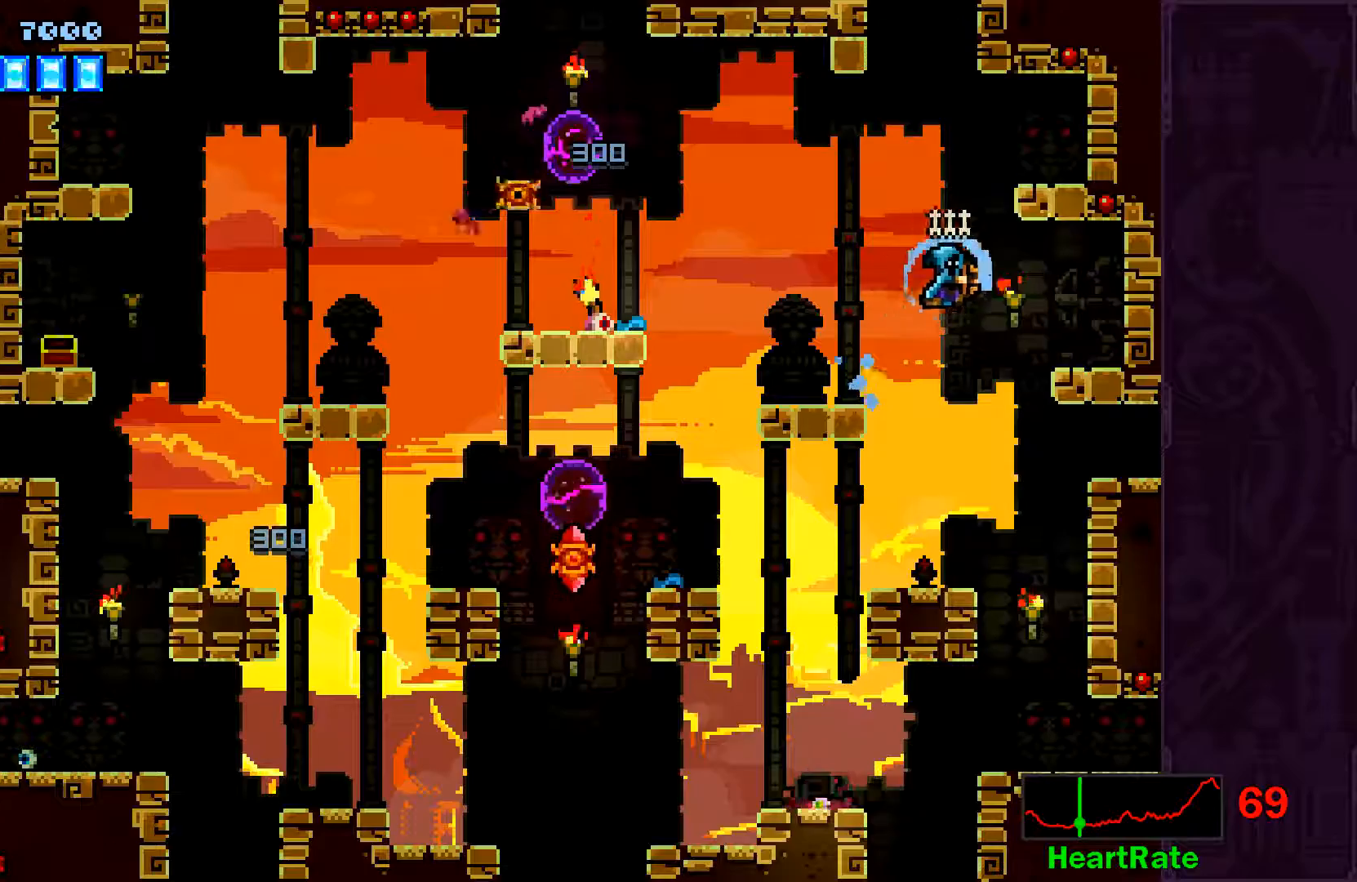
{"buttons": [], "left_stick": "center", "events": [[150, "left_stick", "left"], [450, "left_stick", "center"]]}
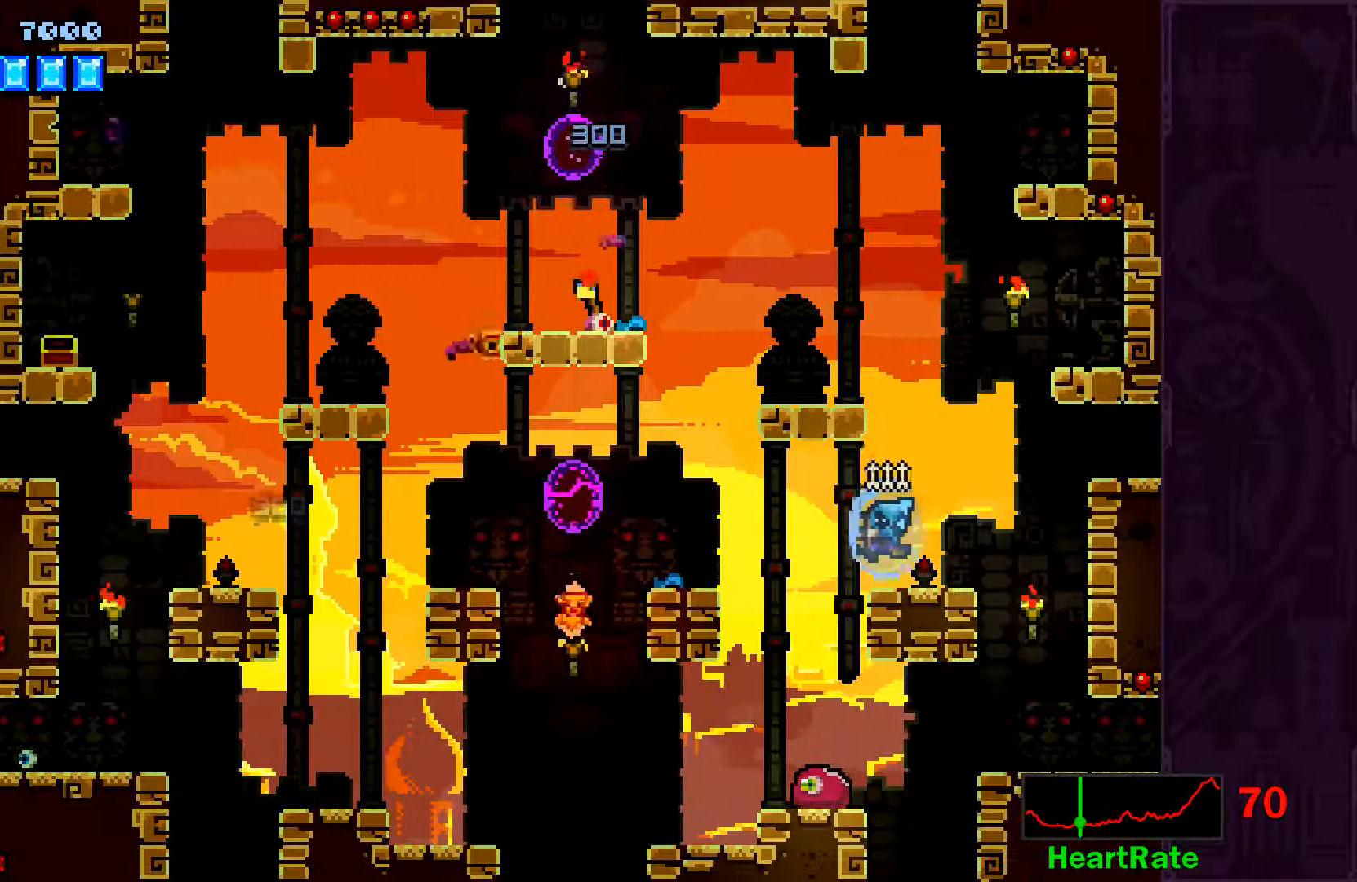
{"buttons": ["X"], "left_stick": "center", "events": [[100, "left_stick", "left"], [200, "left_stick", "center"], [450, "X", "down"]]}
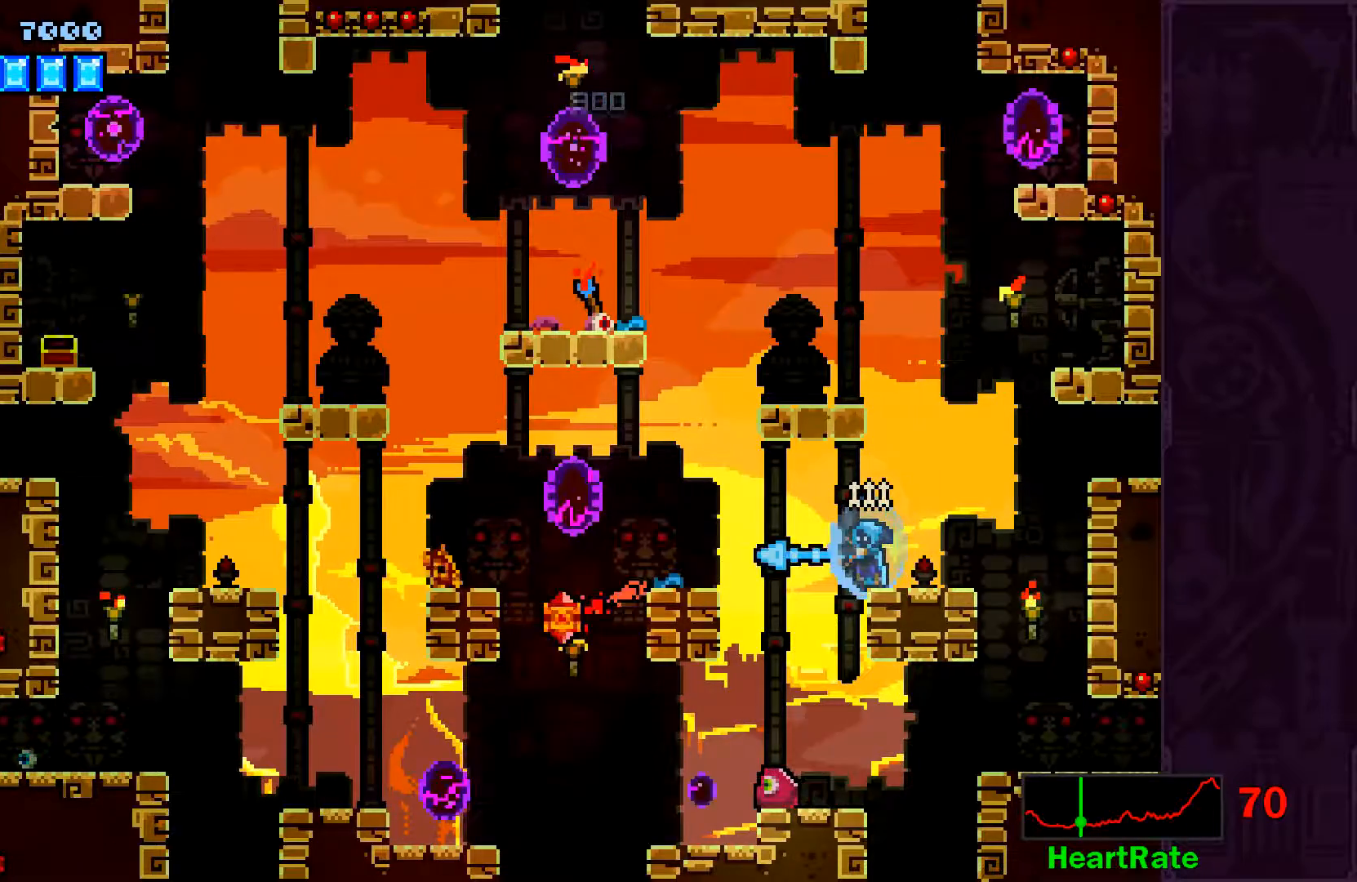
{"buttons": [], "left_stick": "right", "events": [[33, "X", "up"], [33, "left_stick", "right"]]}